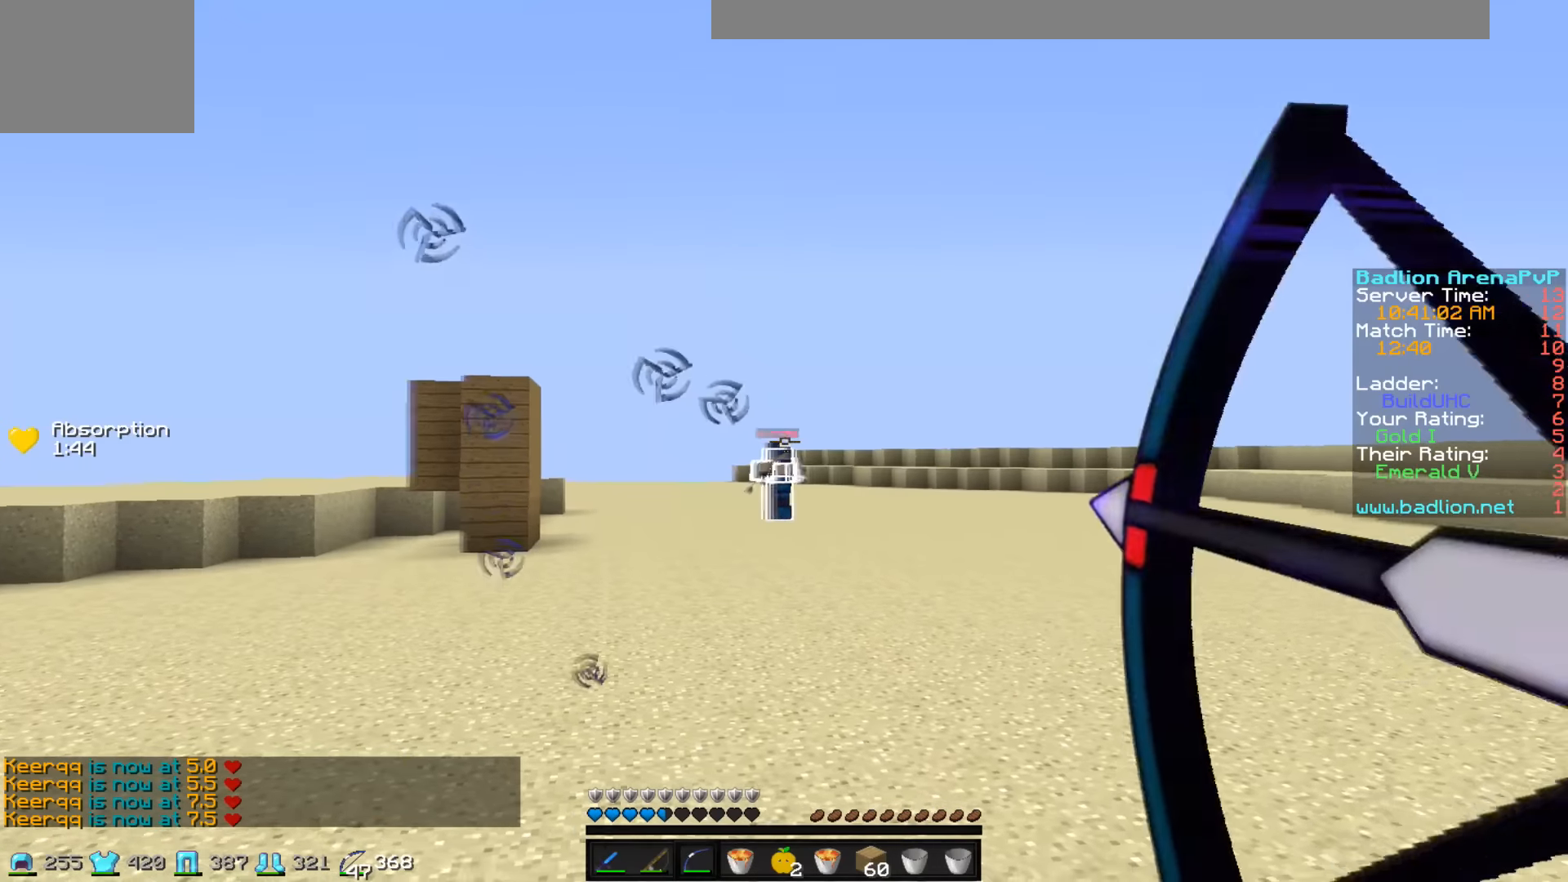
Gameplay with keyboard; each line is a JSON object with the keys held at the frame after it. "events" lists presses ("down") and releases ("up") of "a", "d", "s" and "w" between this image and that frame as [ms after this image, input, new state], when the widget could be followed in between. No other keys are recorded. Mouse input is not recorded.
{"keys": ["d", "w"], "events": []}
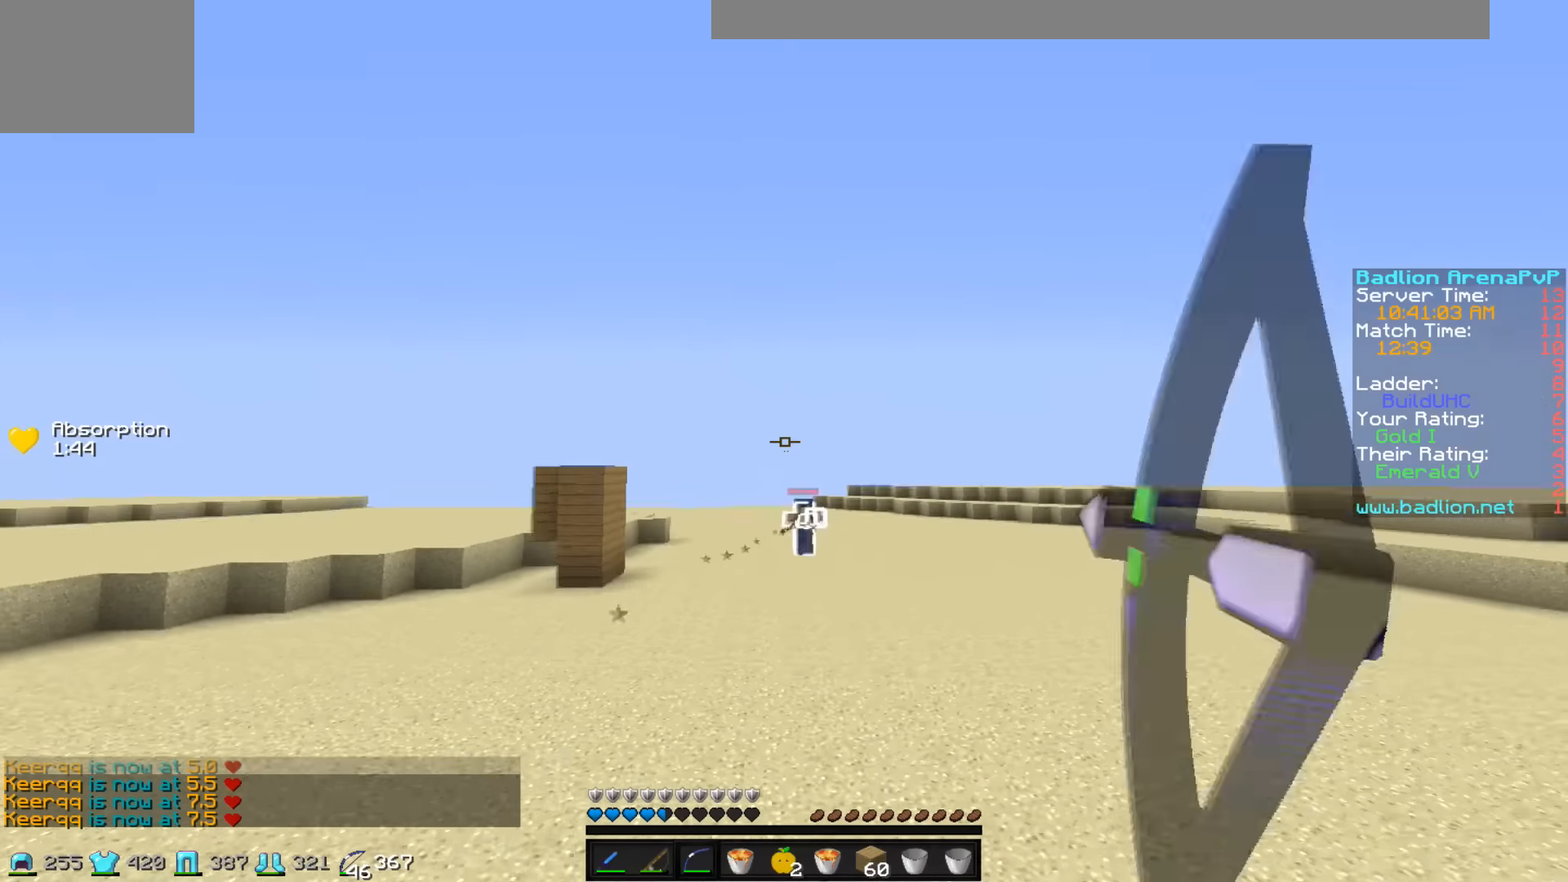
{"keys": ["a", "w"], "events": [[233, "a", "down"], [233, "d", "up"]]}
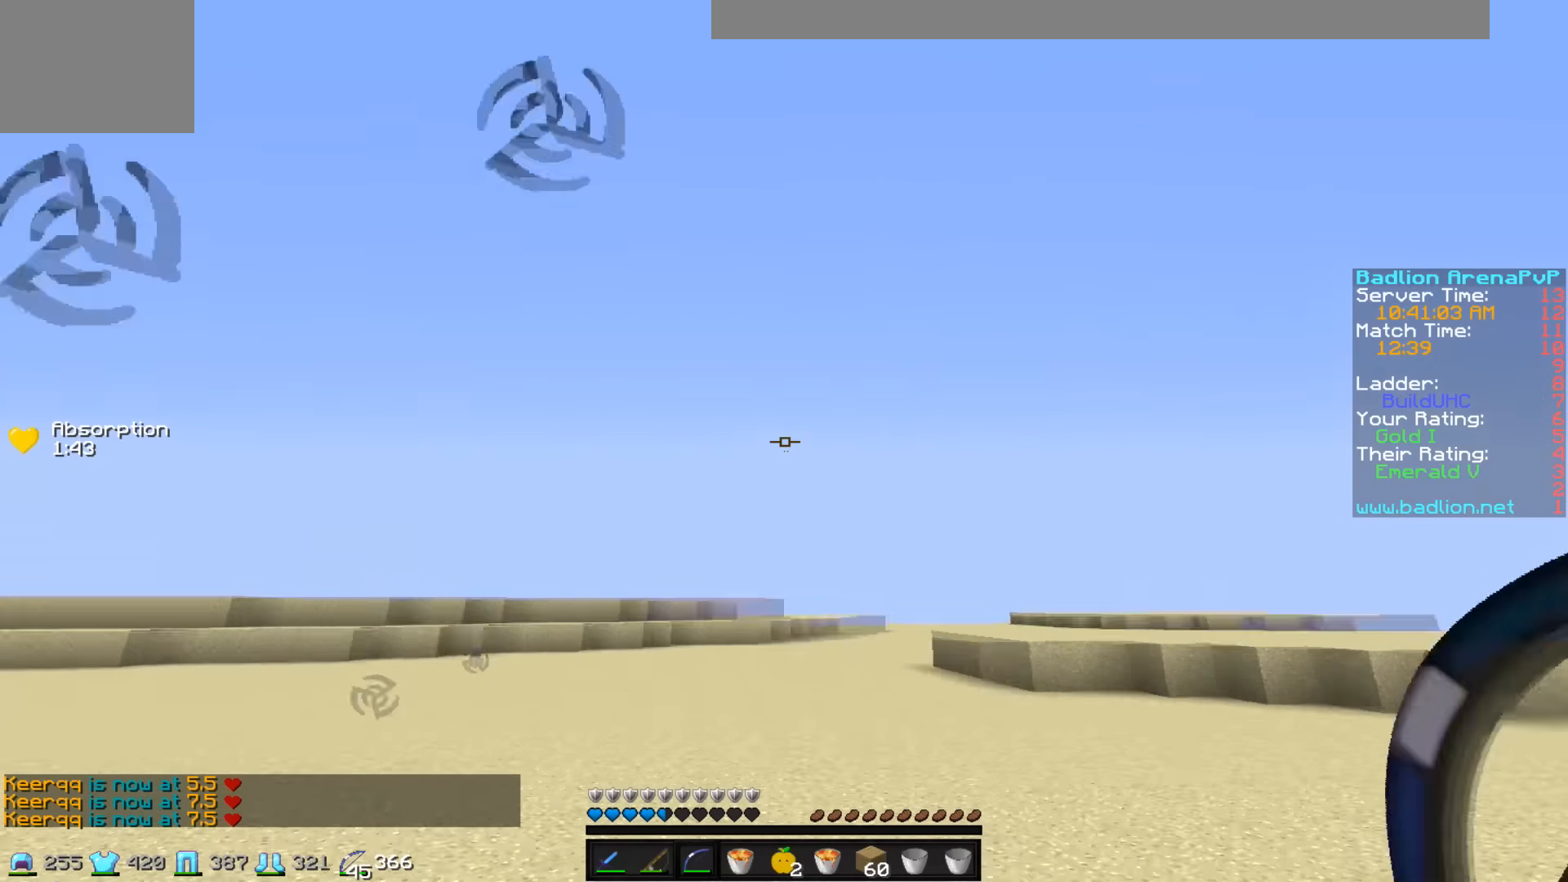
{"keys": ["d"], "events": [[133, "w", "up"], [283, "d", "down"], [333, "a", "up"]]}
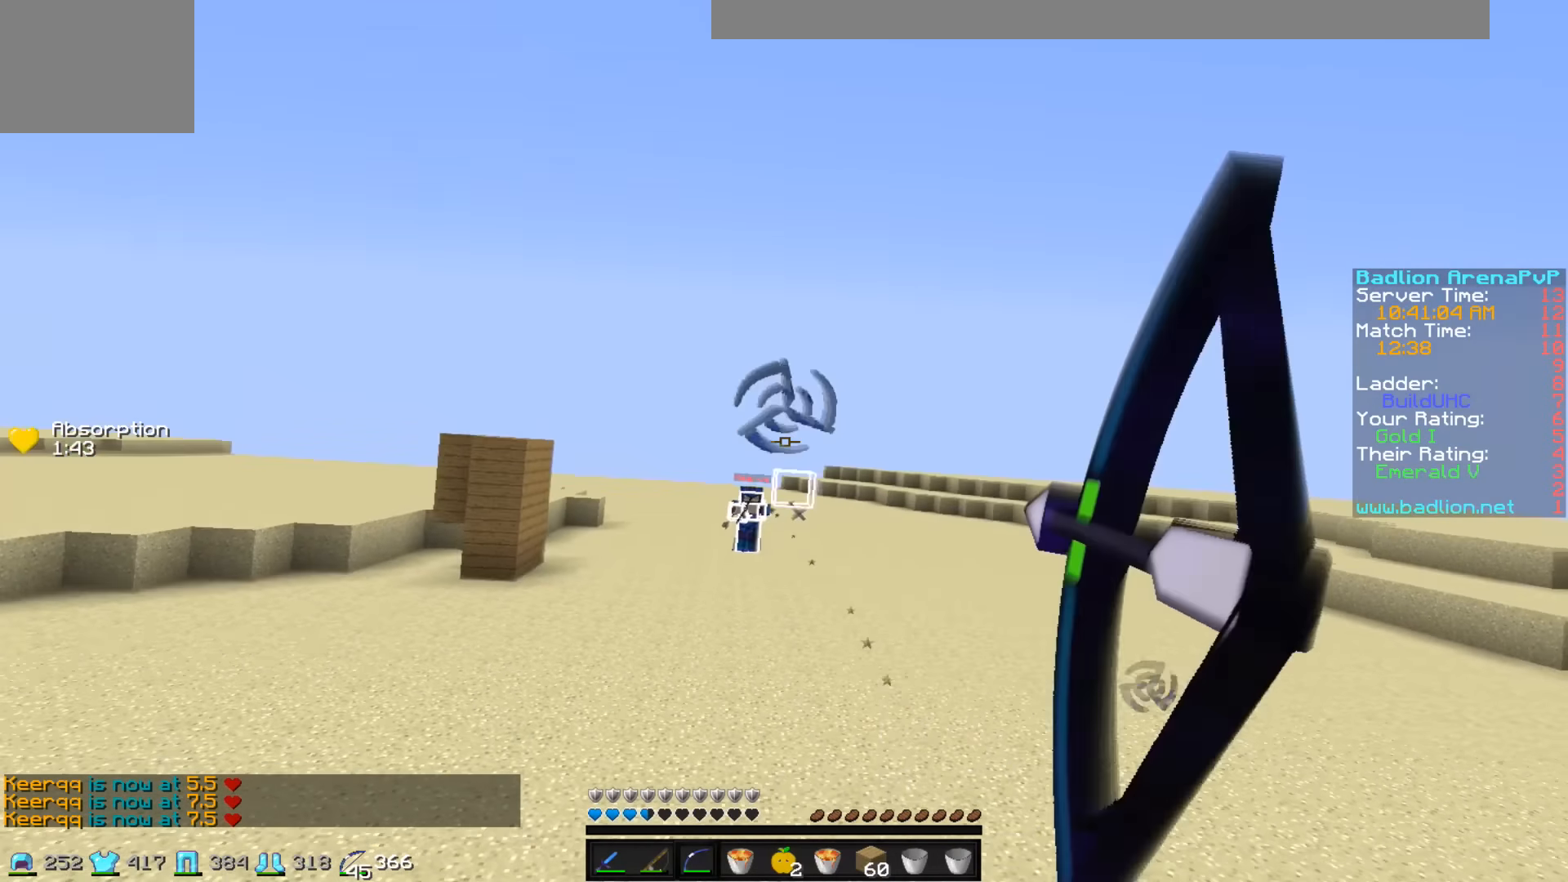
{"keys": ["d"], "events": []}
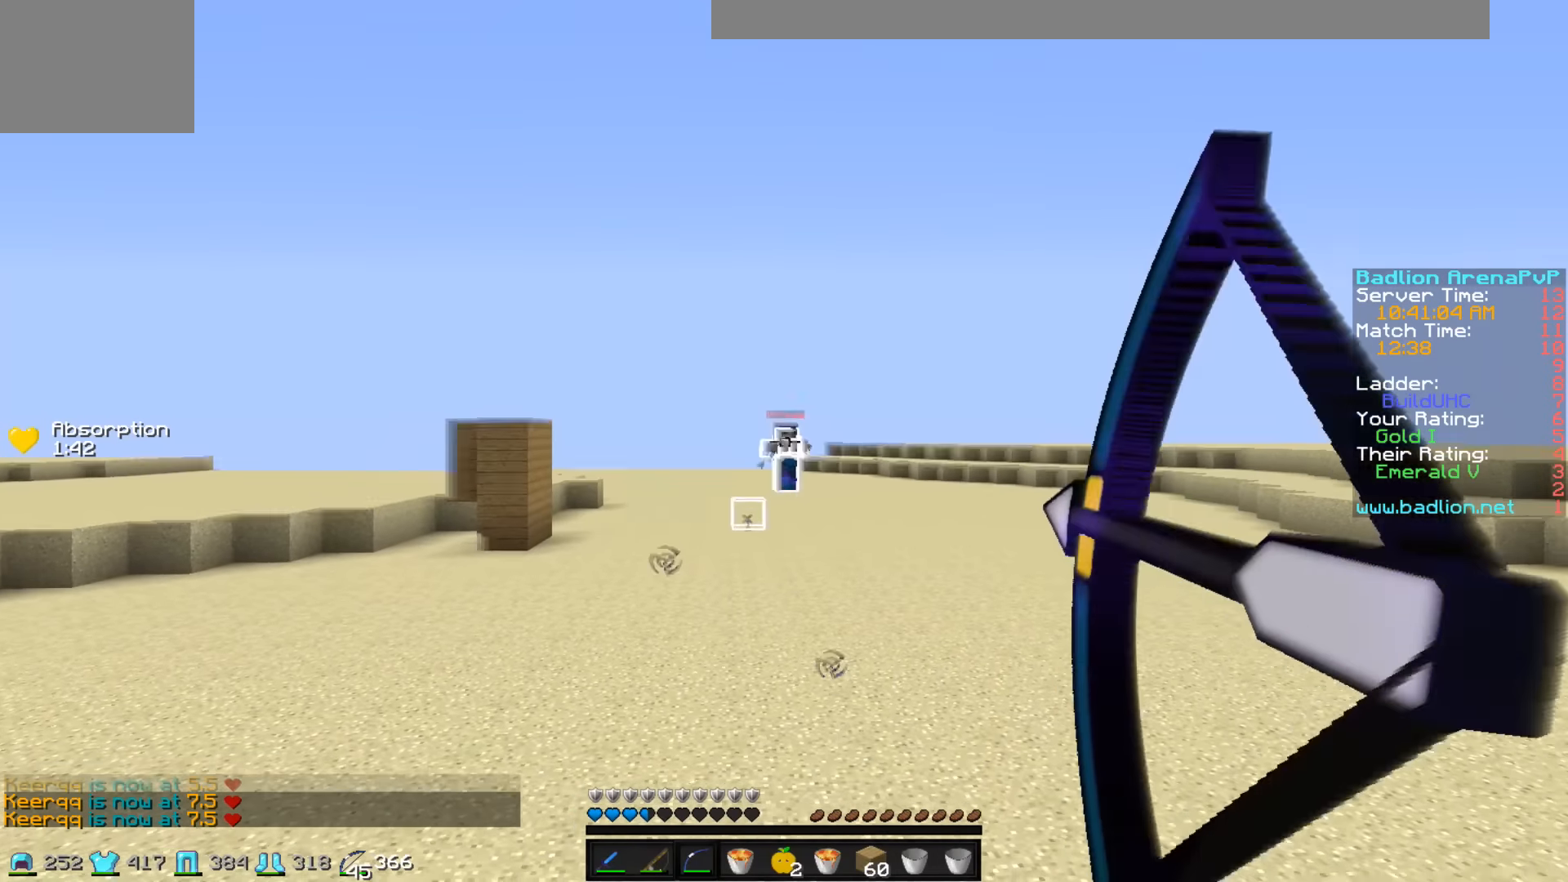
{"keys": ["a", "d"], "events": [[483, "a", "down"]]}
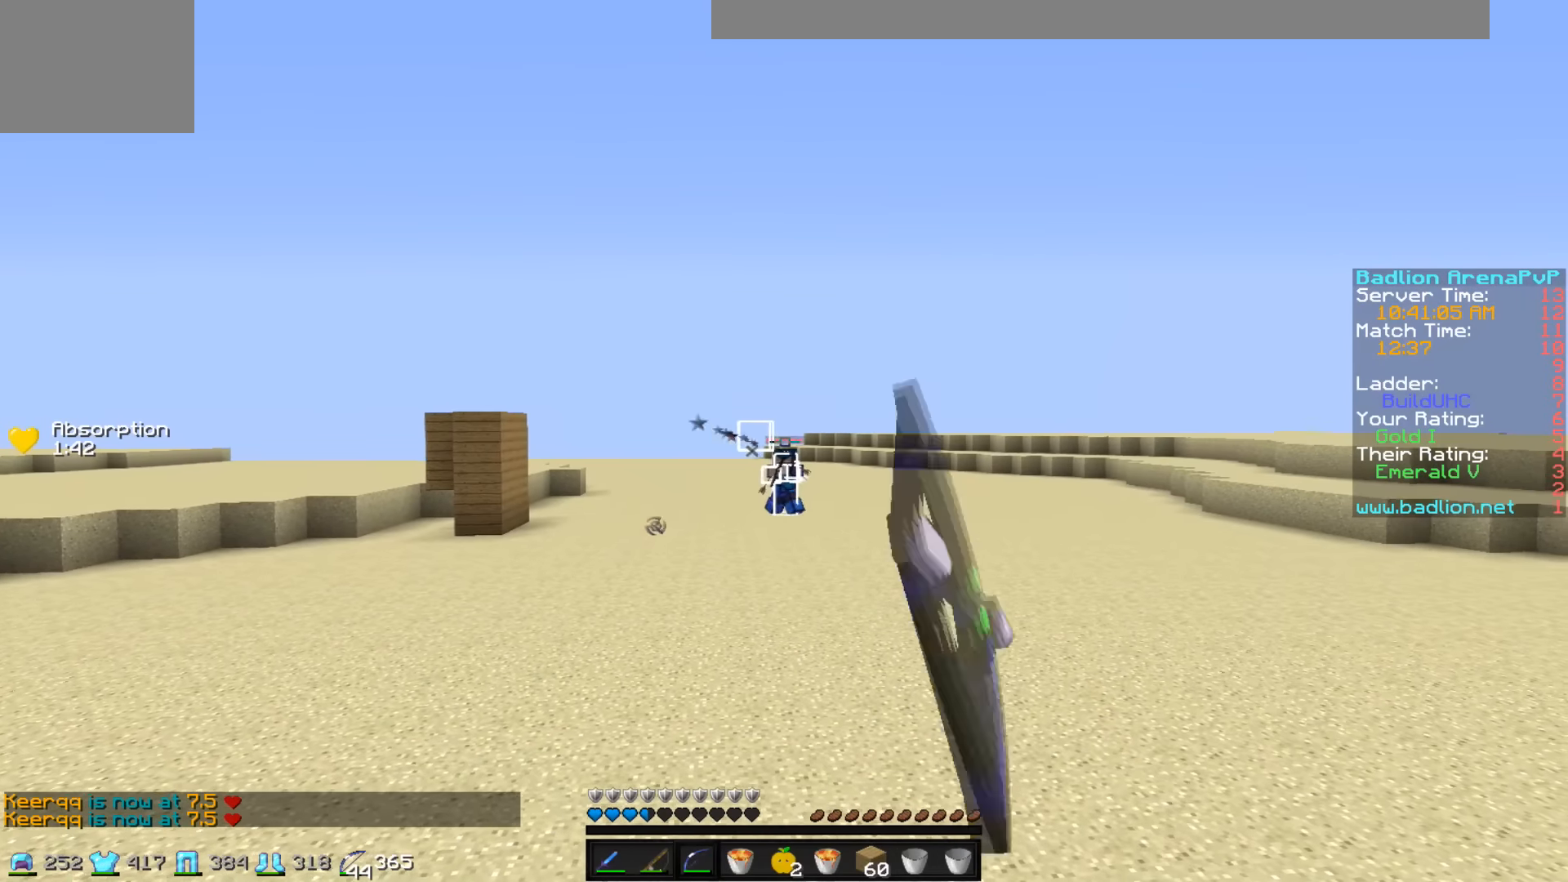
{"keys": ["a", "w"], "events": [[33, "d", "up"], [433, "w", "down"]]}
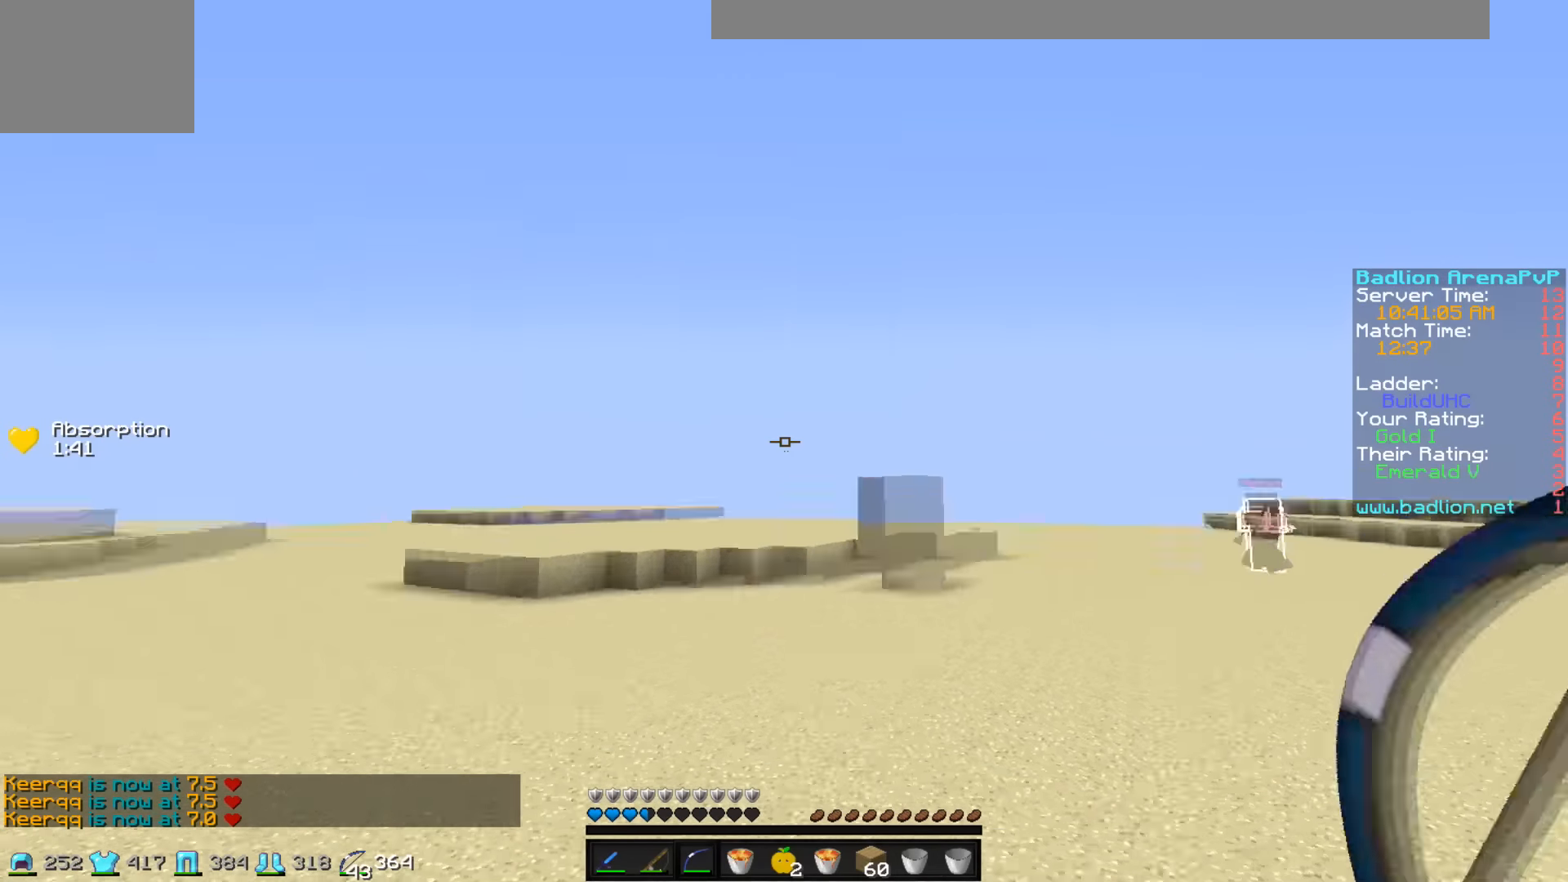
{"keys": ["d"], "events": [[200, "w", "up"], [250, "a", "up"], [283, "d", "down"]]}
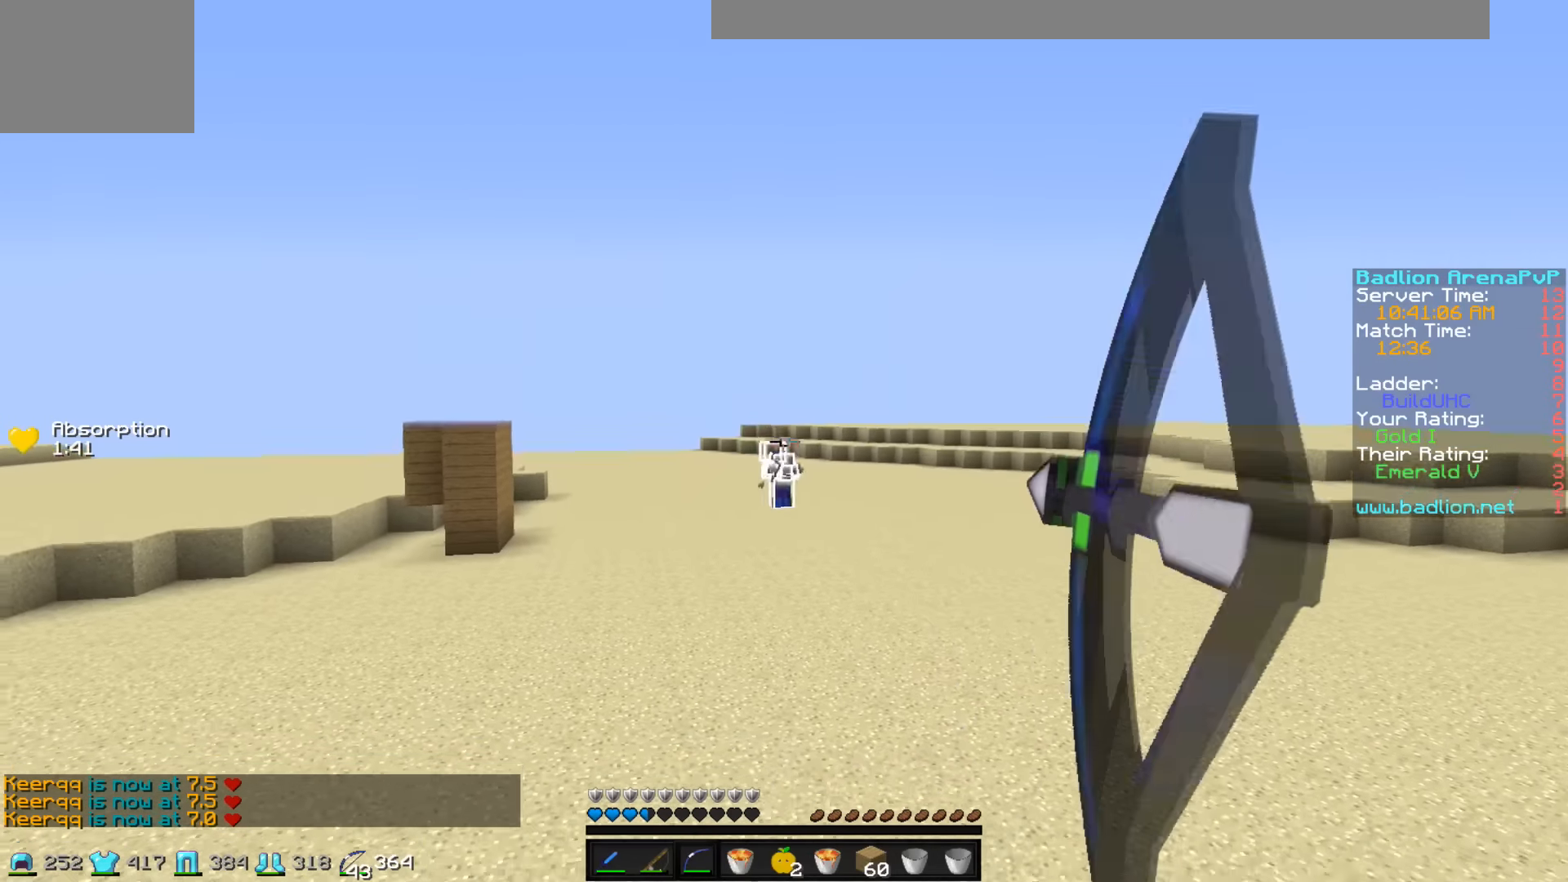
{"keys": ["d"], "events": []}
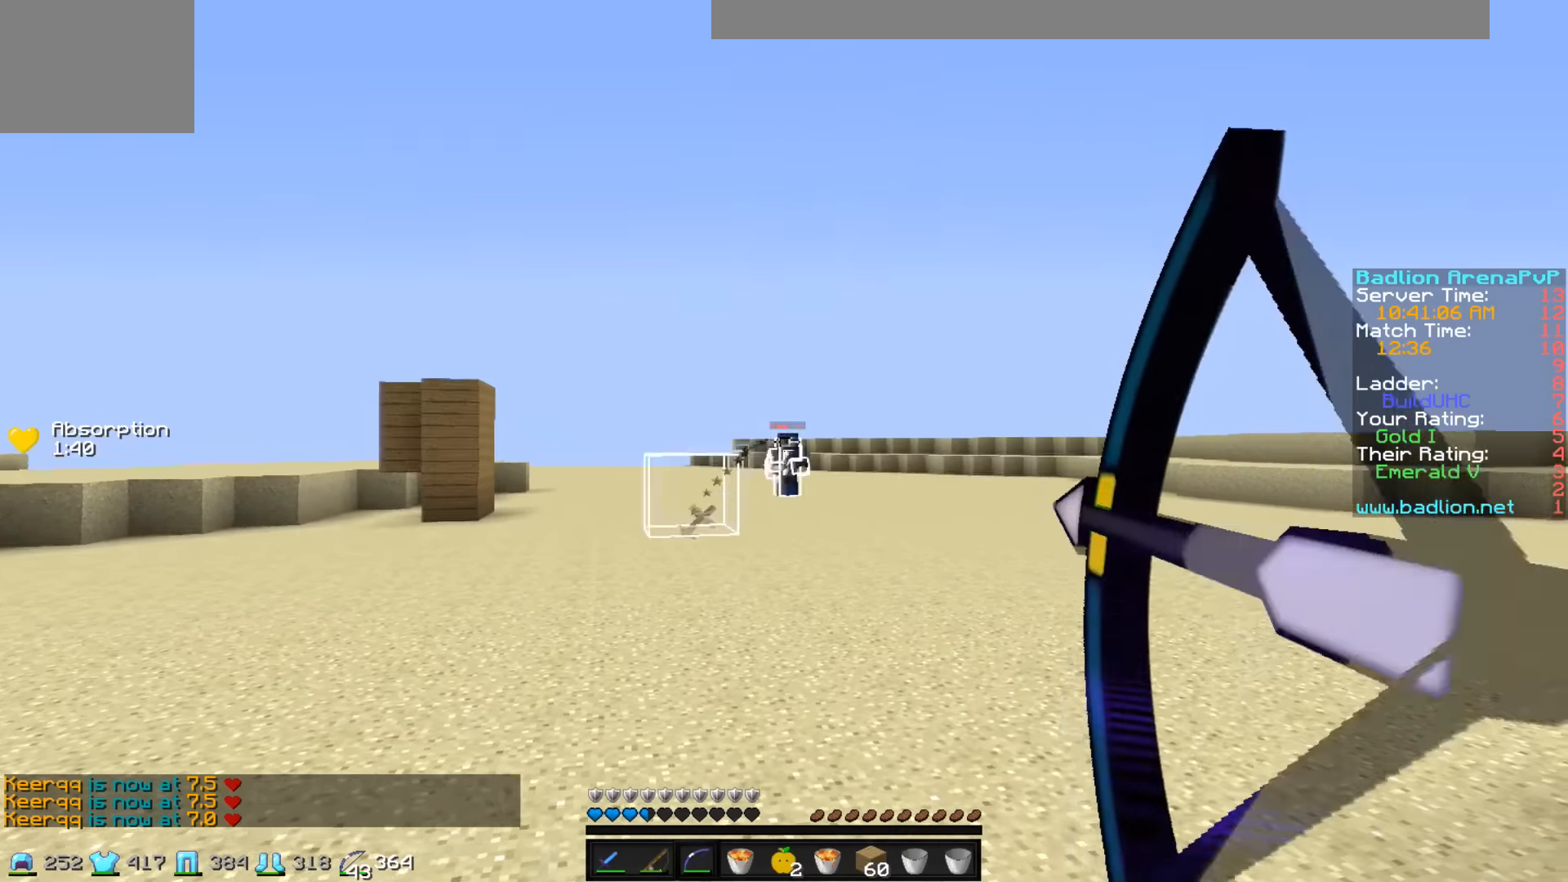
{"keys": ["a"], "events": [[233, "a", "down"], [283, "d", "up"]]}
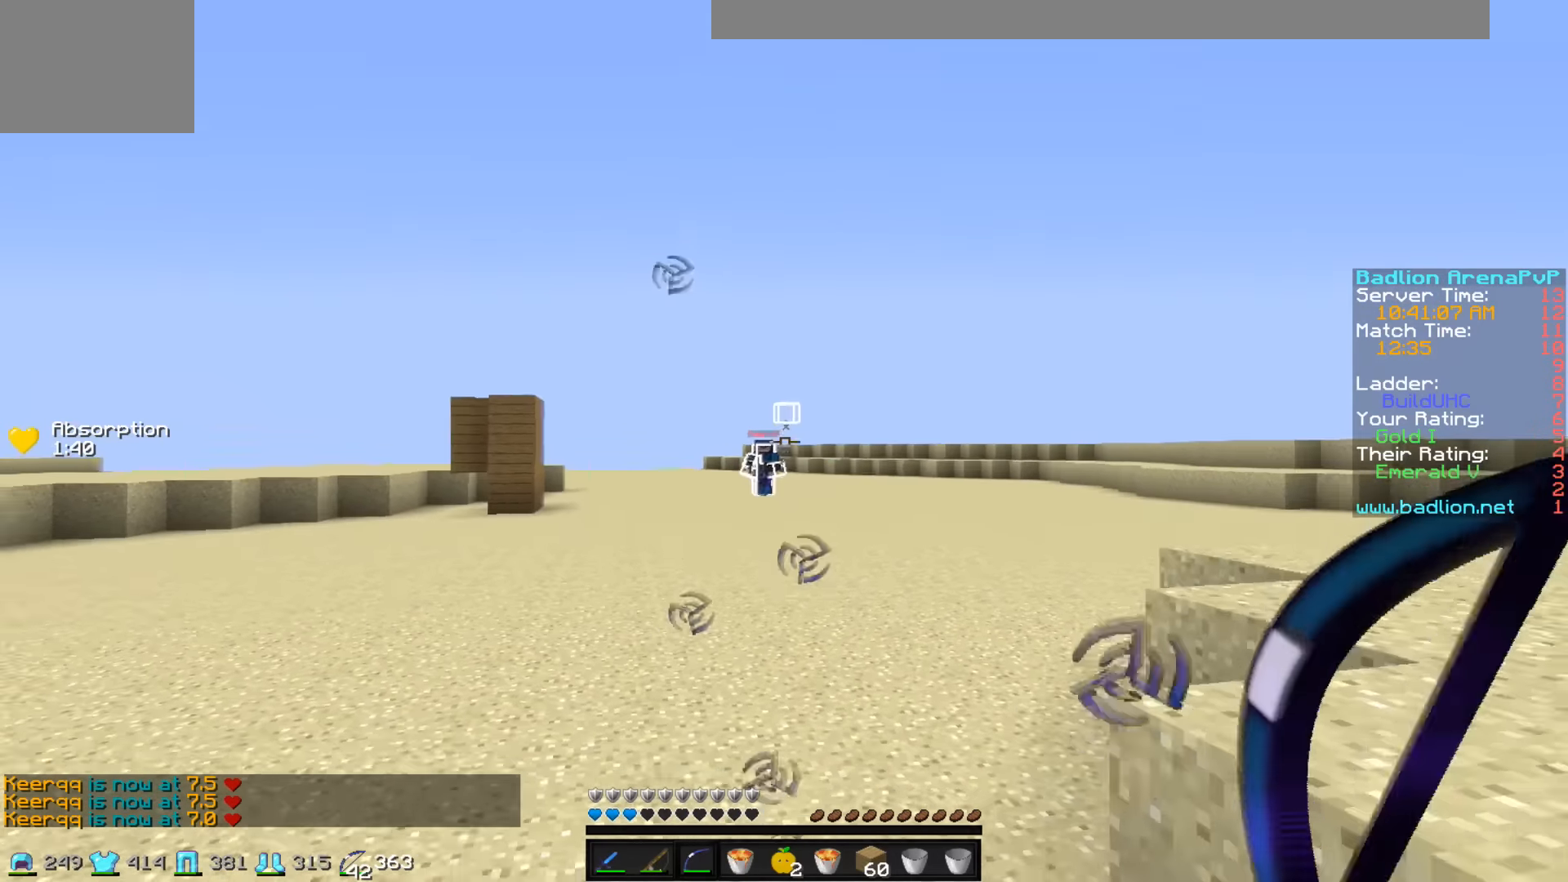
{"keys": ["d"], "events": [[333, "a", "up"], [483, "d", "down"]]}
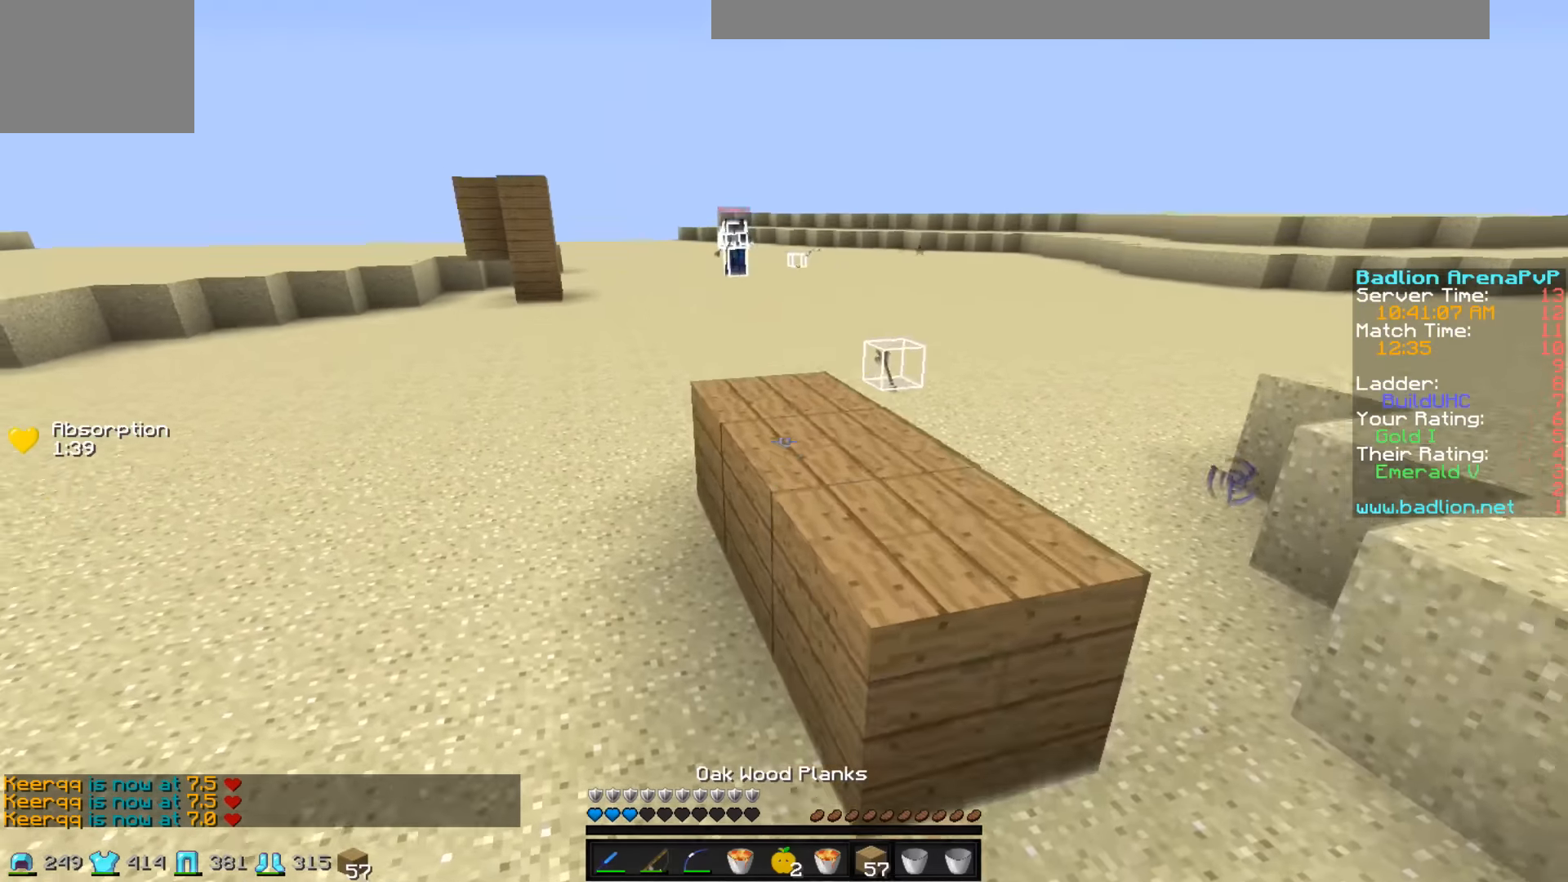
{"keys": ["s"], "events": [[283, "s", "down"], [383, "d", "up"]]}
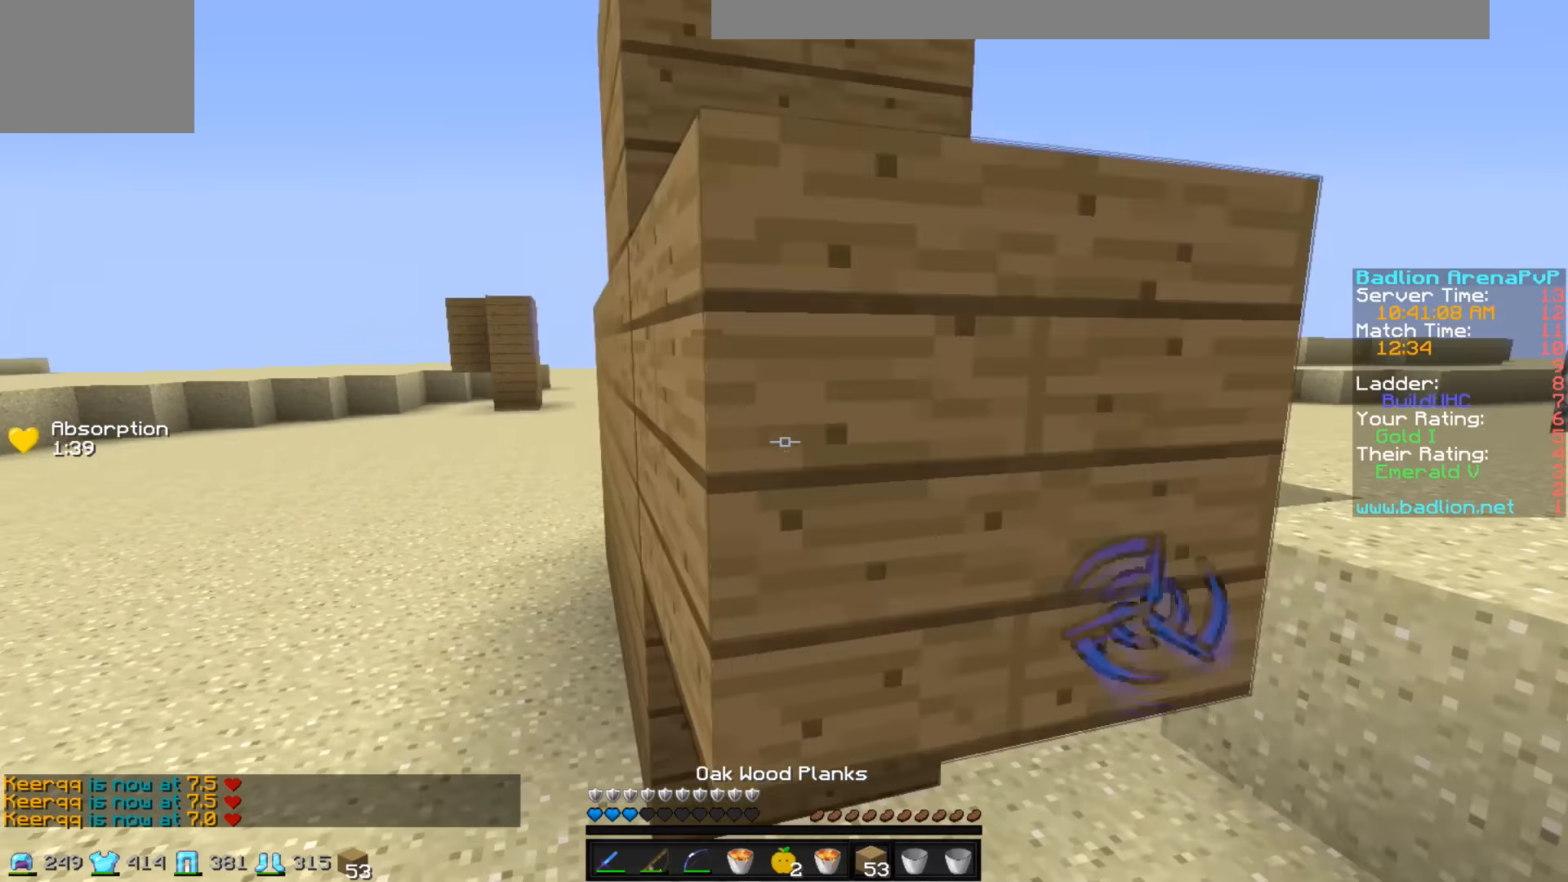
{"keys": ["s"], "events": []}
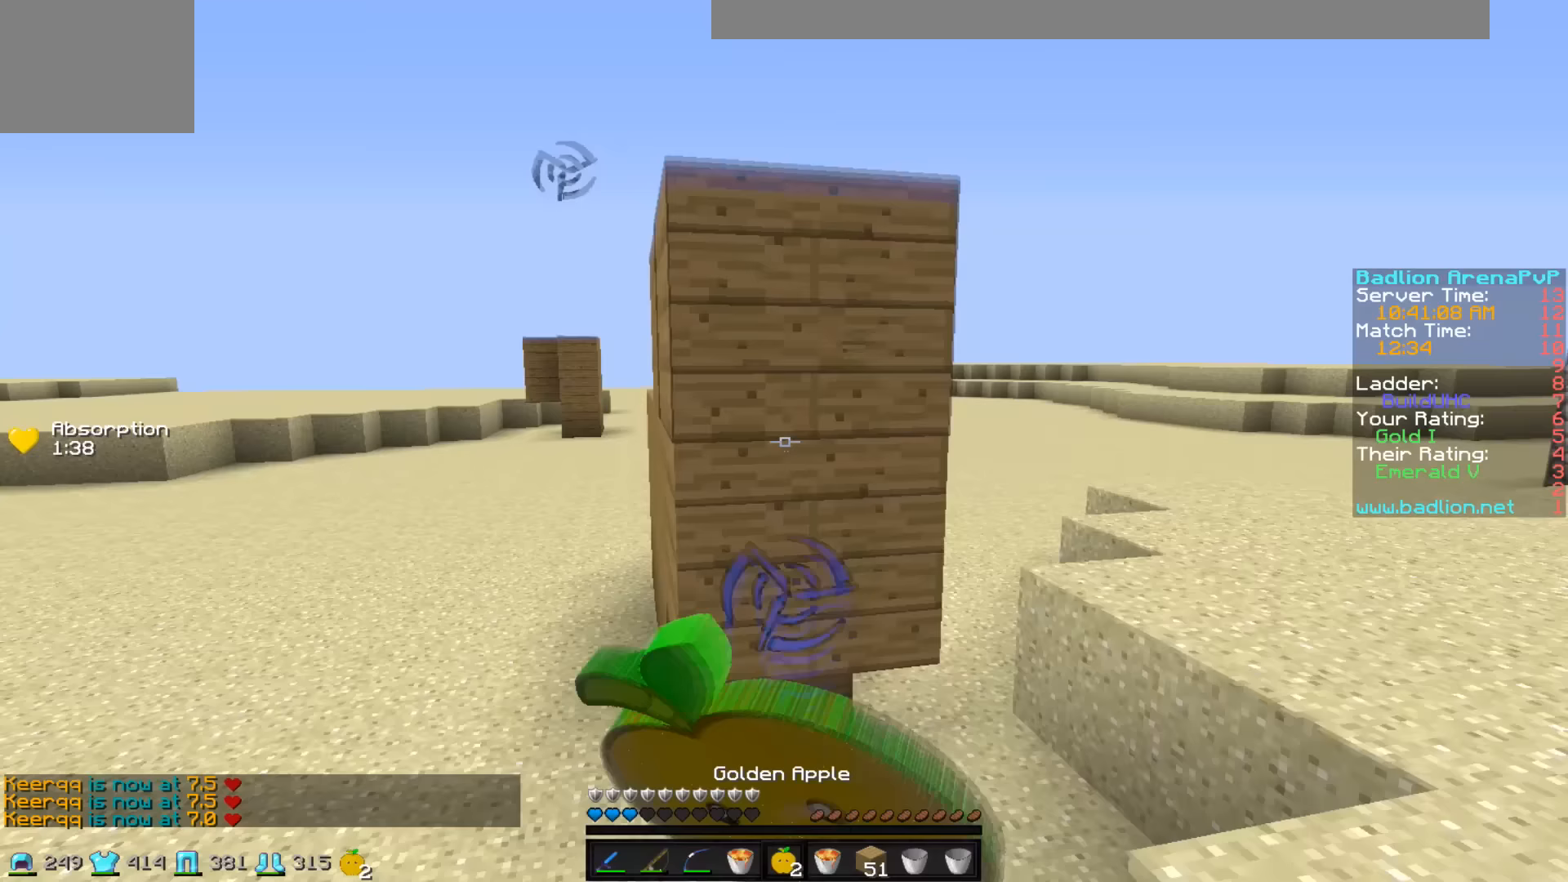
{"keys": ["d"], "events": [[283, "d", "down"], [483, "s", "up"]]}
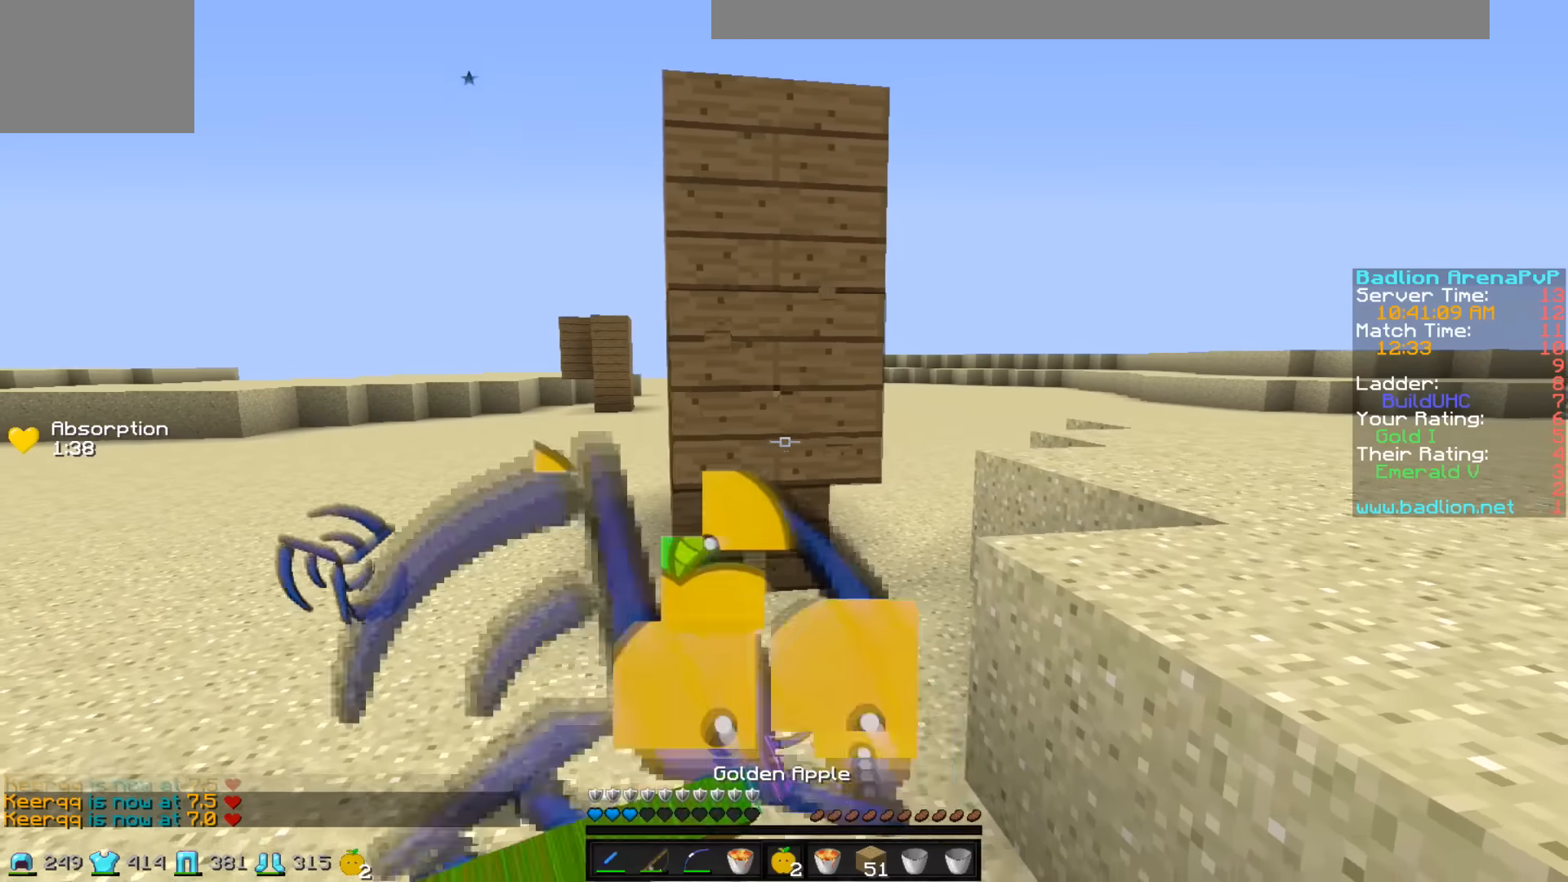
{"keys": ["d", "w"], "events": [[233, "w", "down"]]}
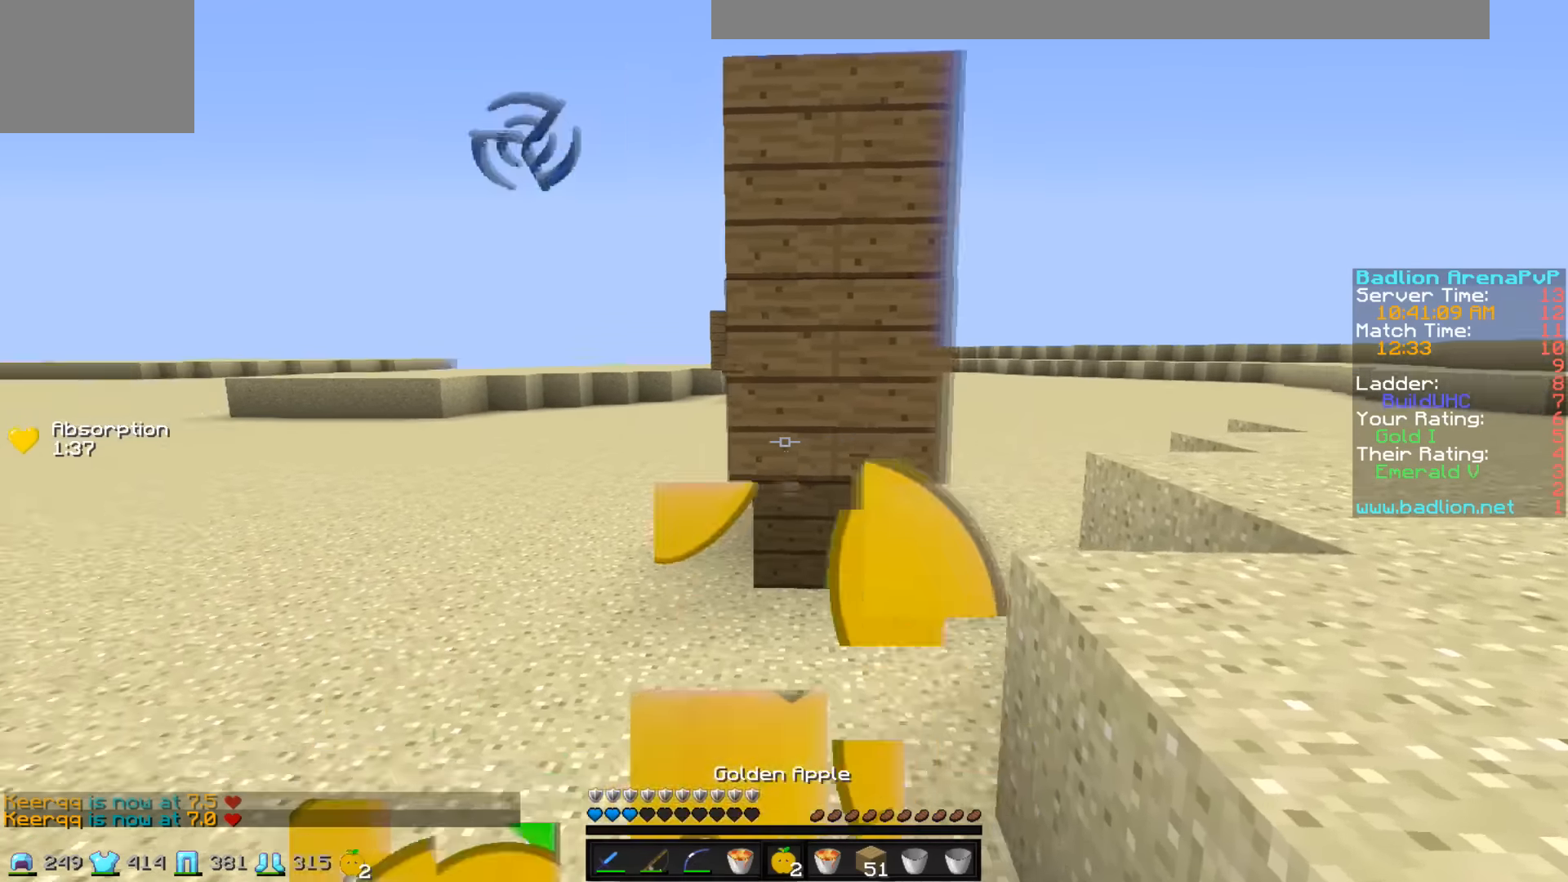
{"keys": ["d", "w"], "events": []}
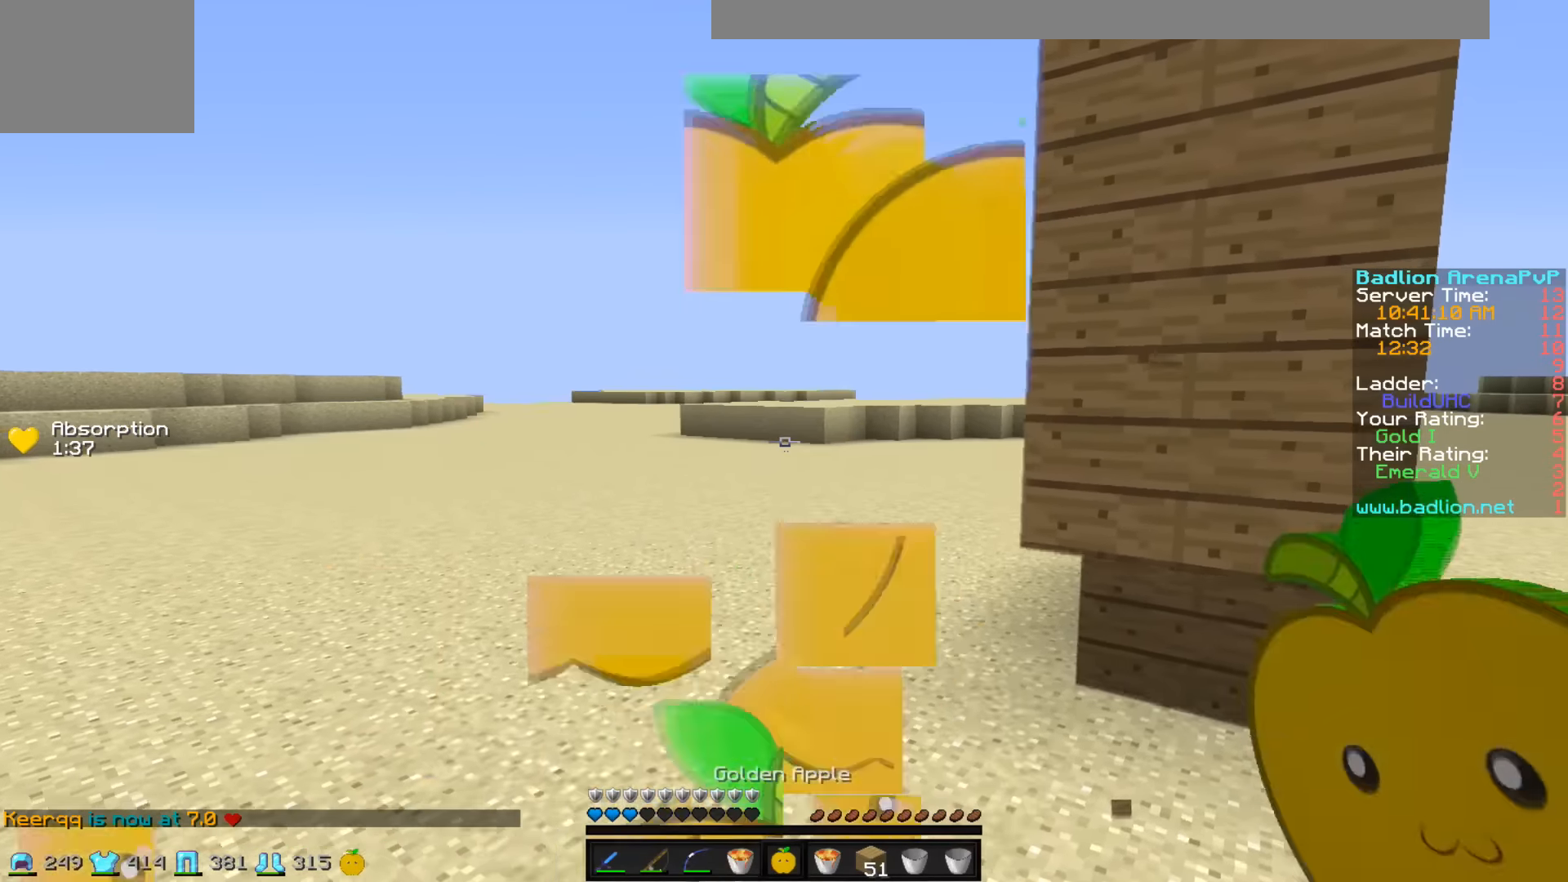
{"keys": ["w"], "events": [[33, "d", "up"]]}
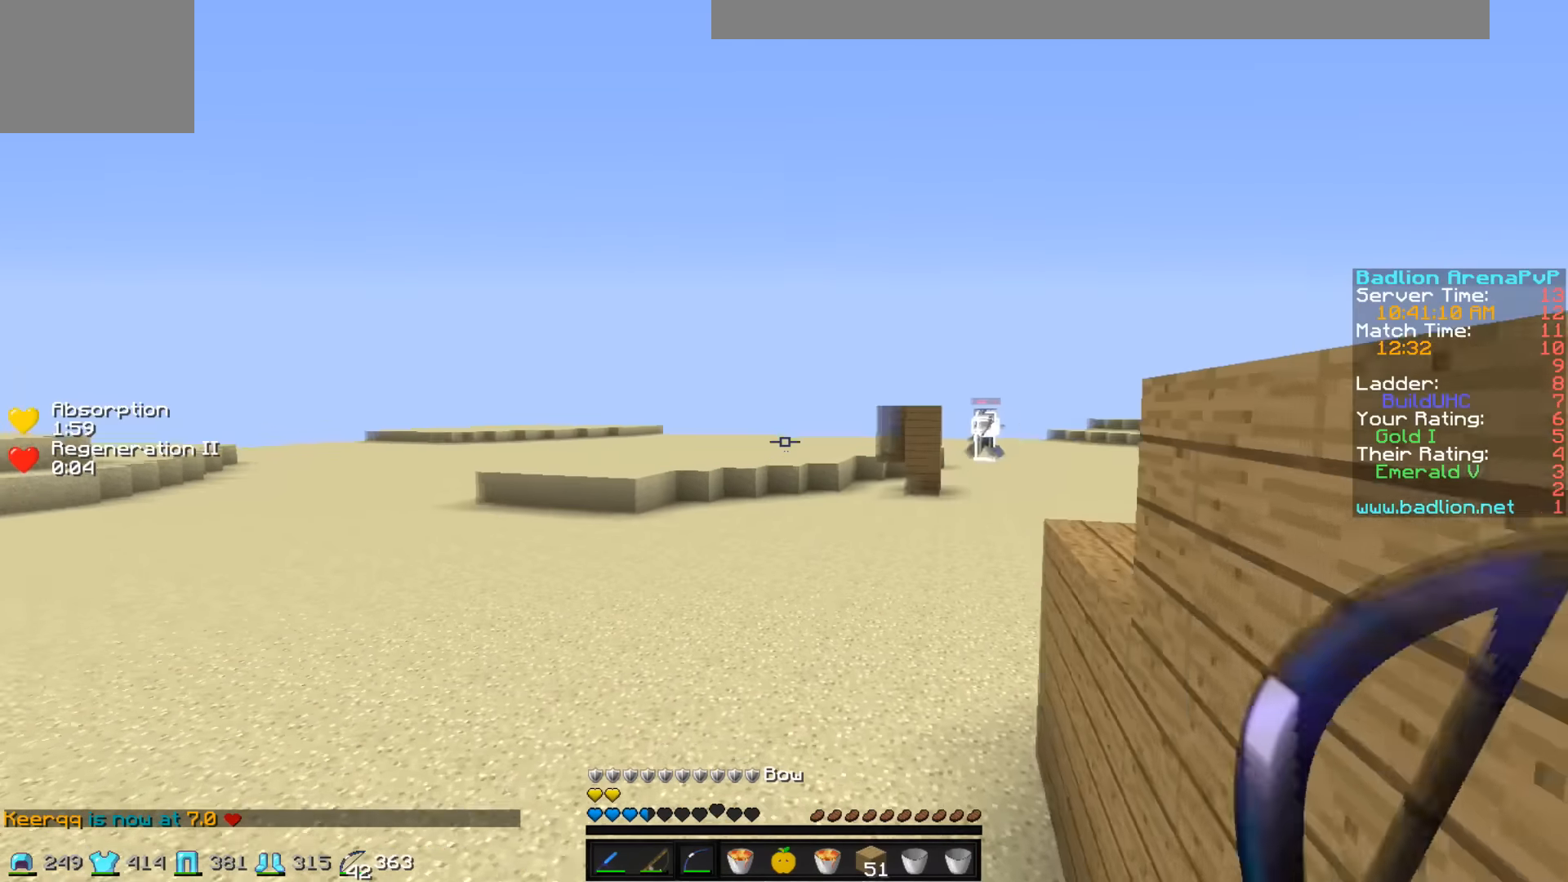
{"keys": ["a", "w"], "events": [[283, "a", "down"]]}
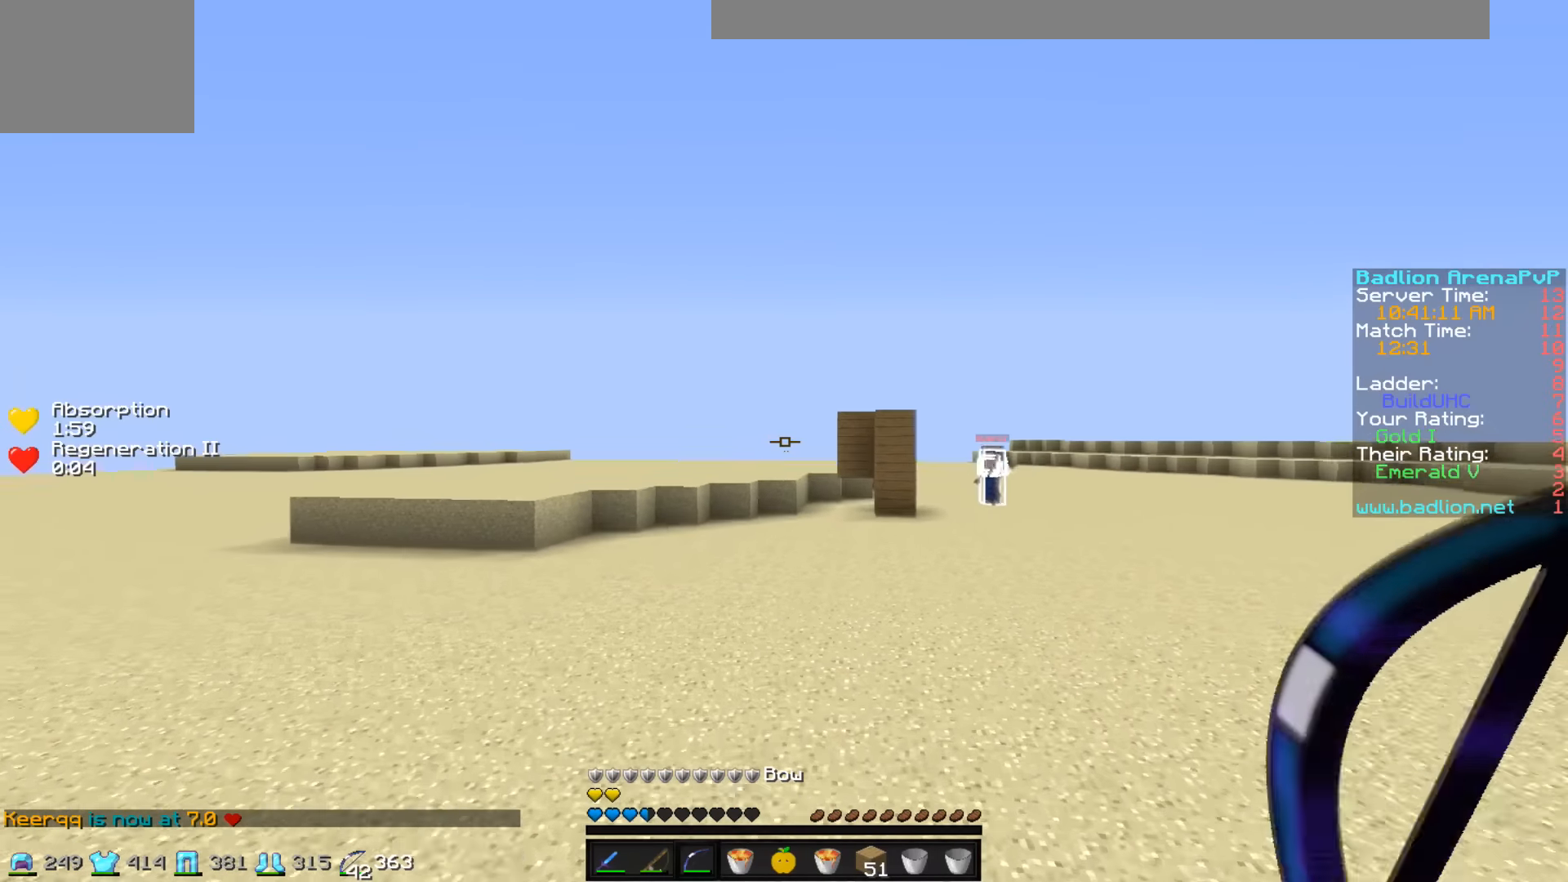
{"keys": ["a", "w"], "events": []}
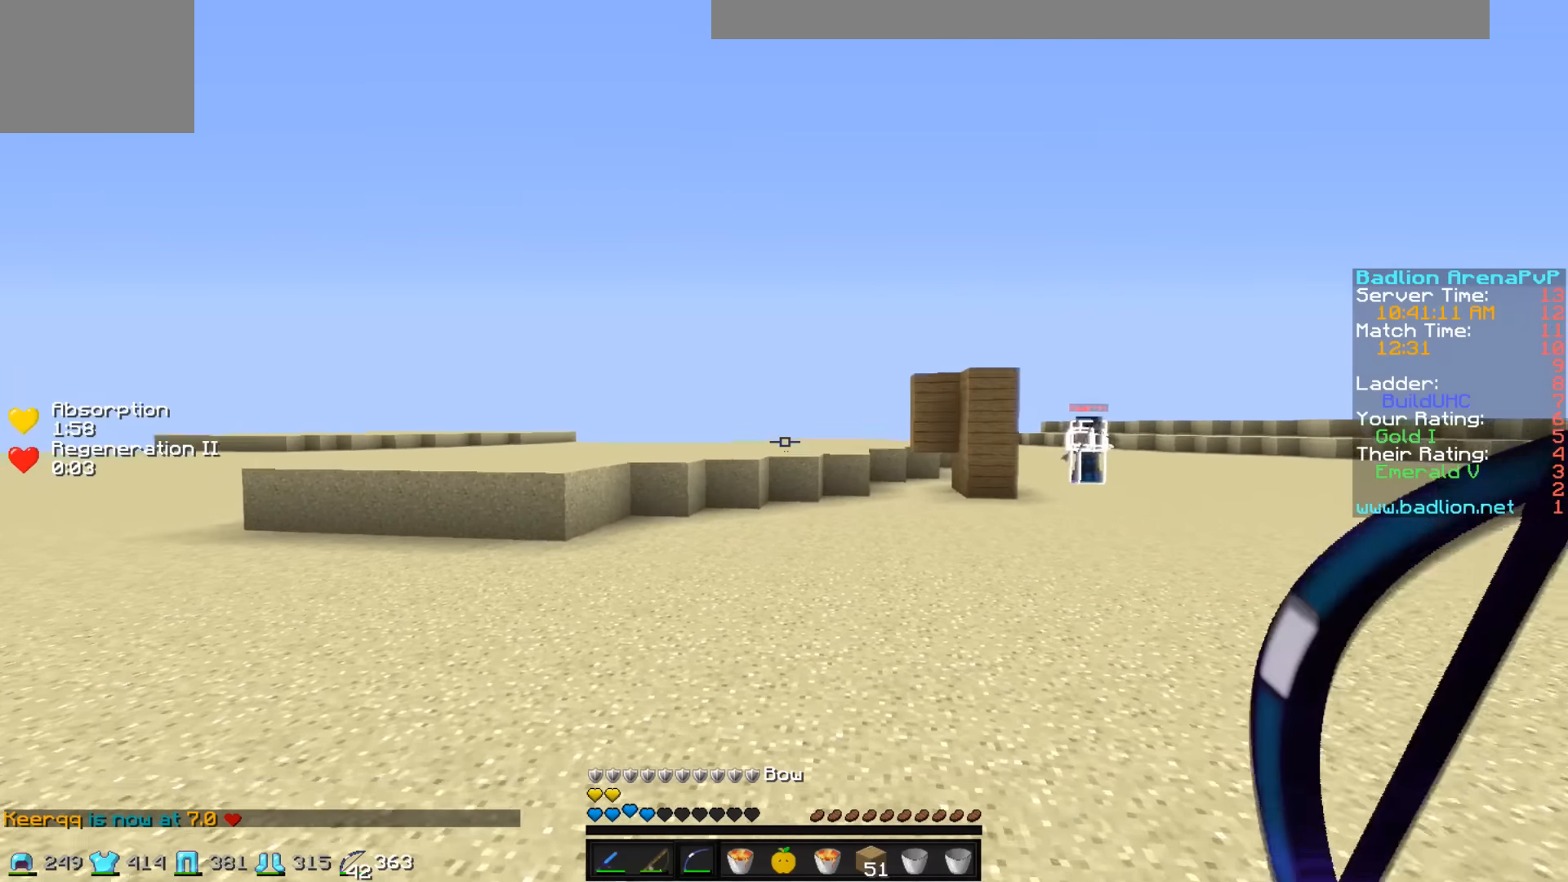
{"keys": ["d", "w"], "events": [[333, "d", "down"], [383, "a", "up"]]}
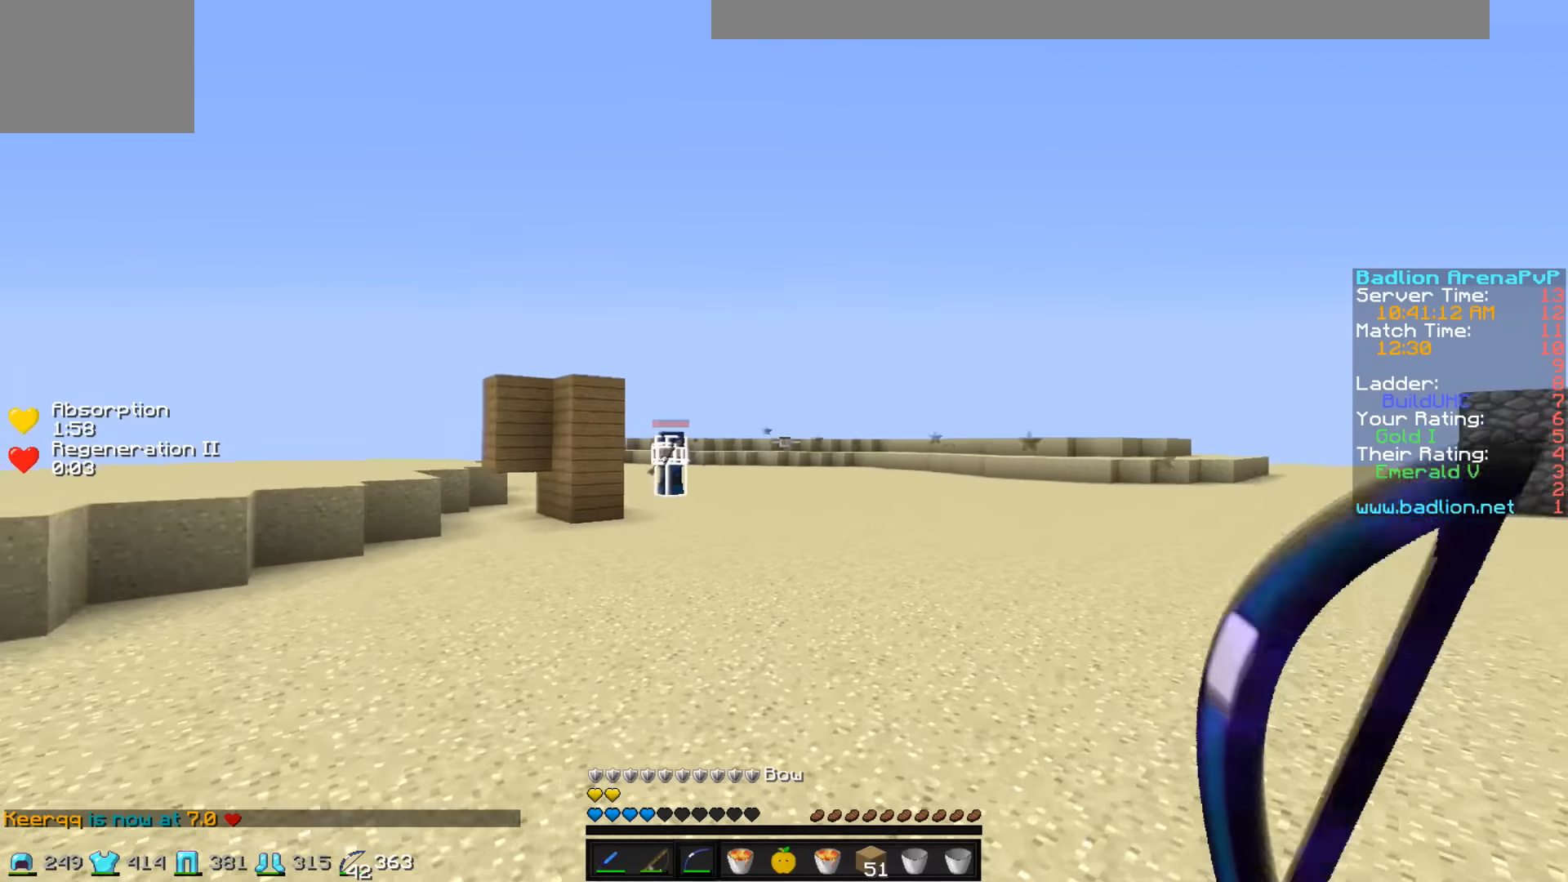
{"keys": ["a", "w"], "events": [[283, "d", "up"], [333, "a", "down"]]}
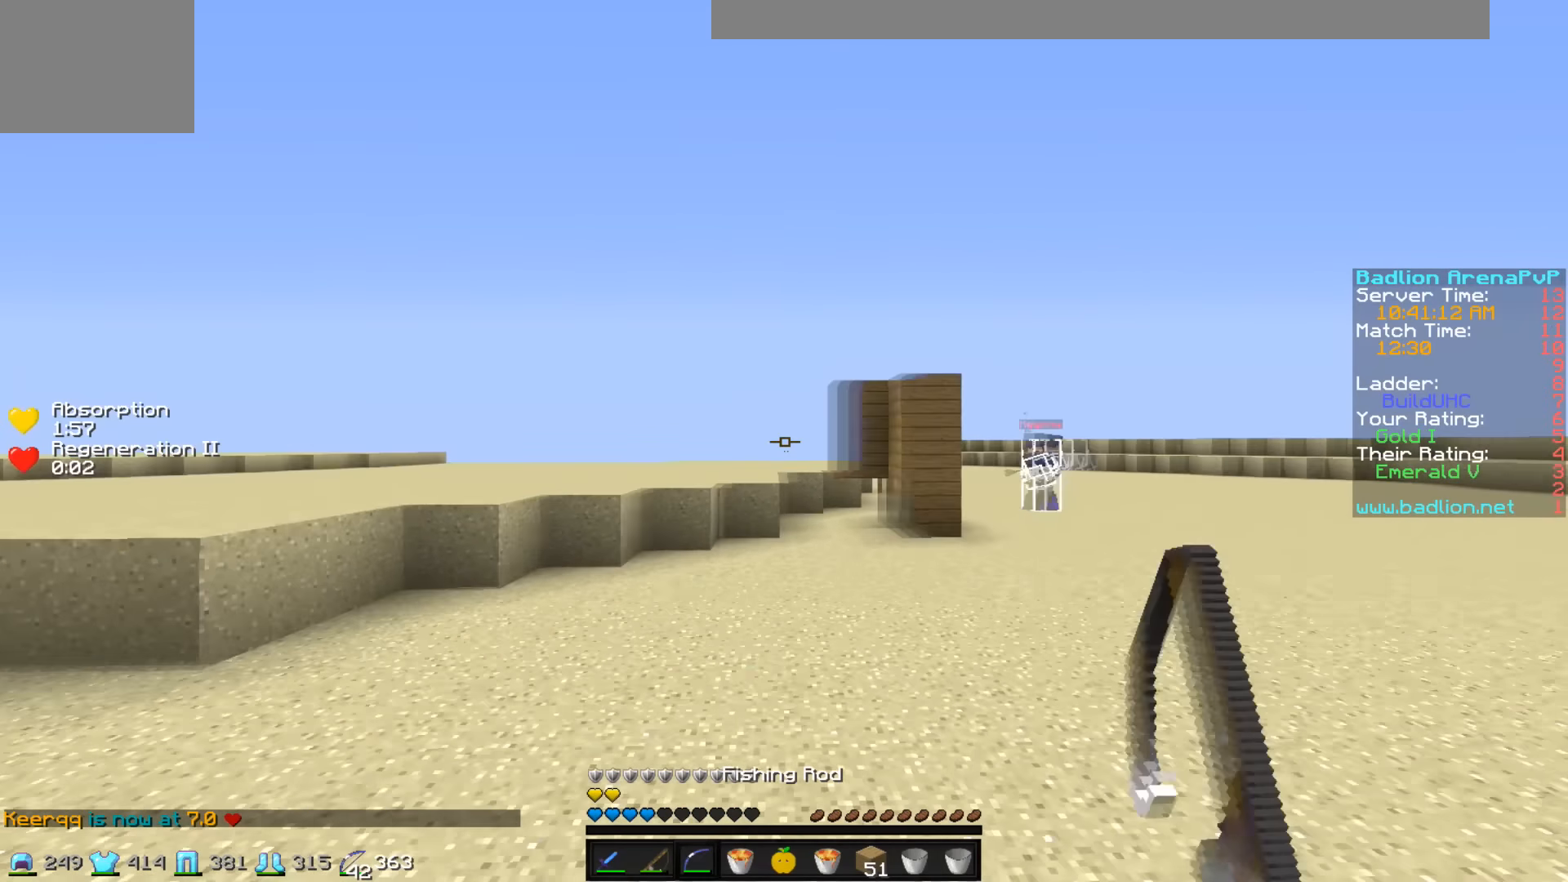
{"keys": ["a", "w"], "events": []}
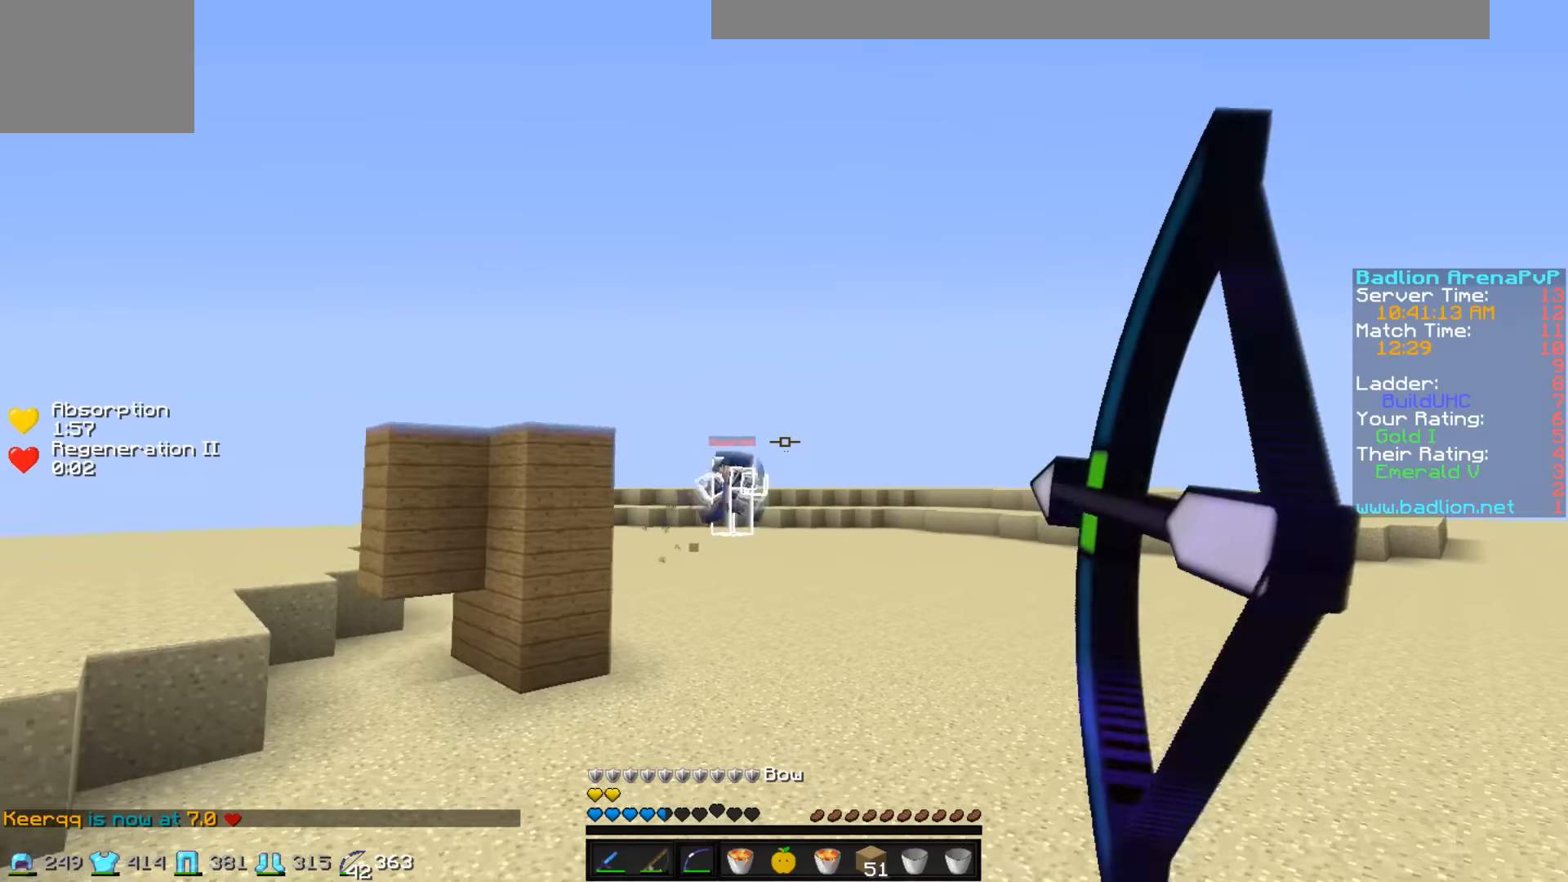
{"keys": ["d", "w"], "events": [[133, "a", "up"], [133, "d", "down"]]}
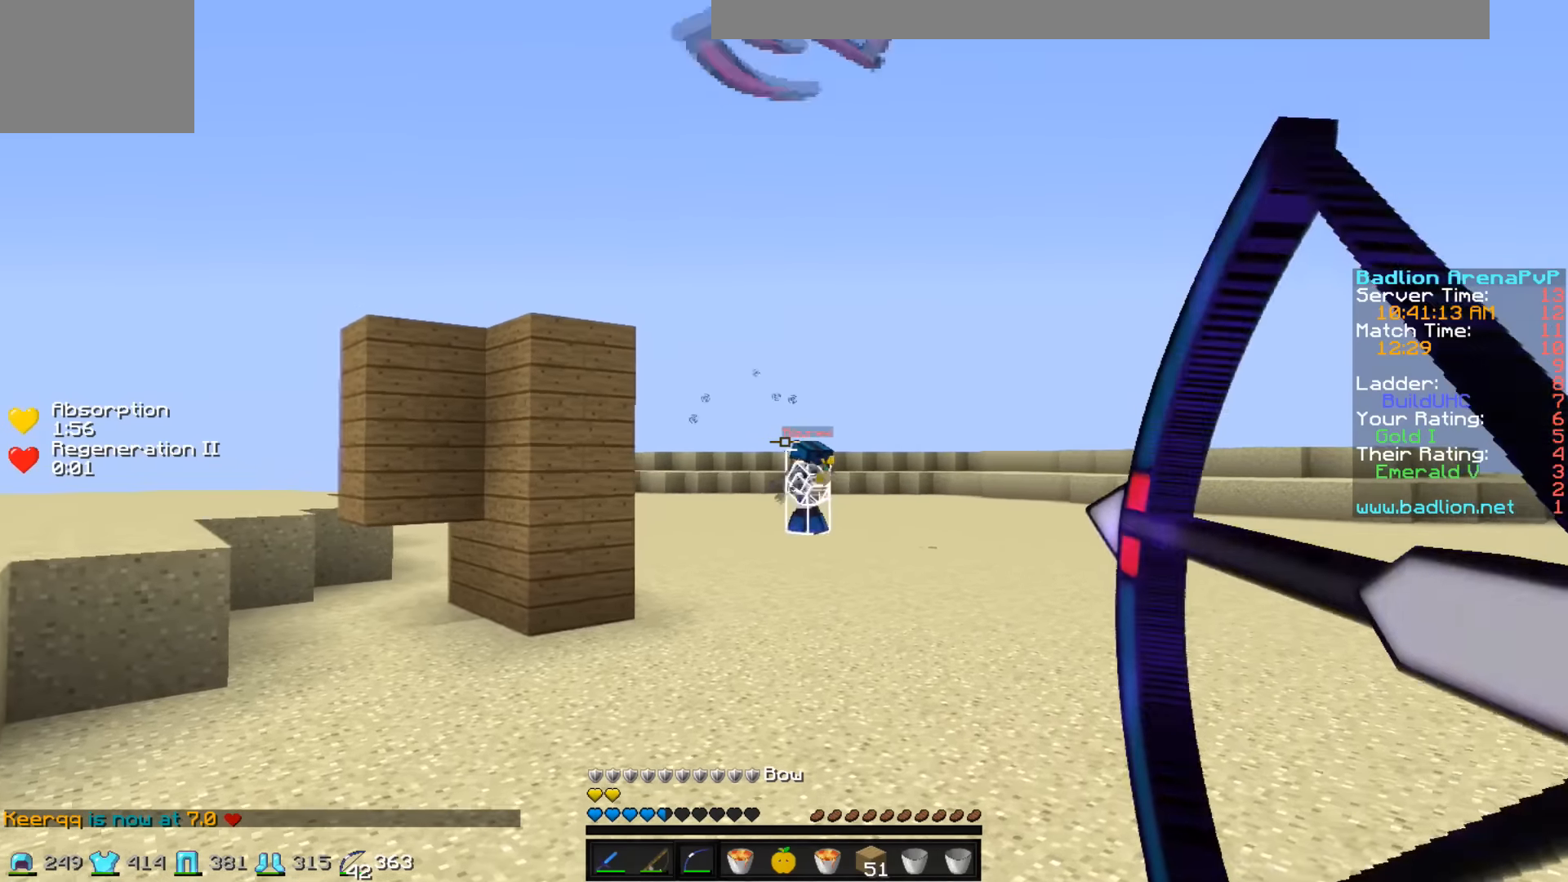
{"keys": ["w"], "events": [[233, "d", "up"]]}
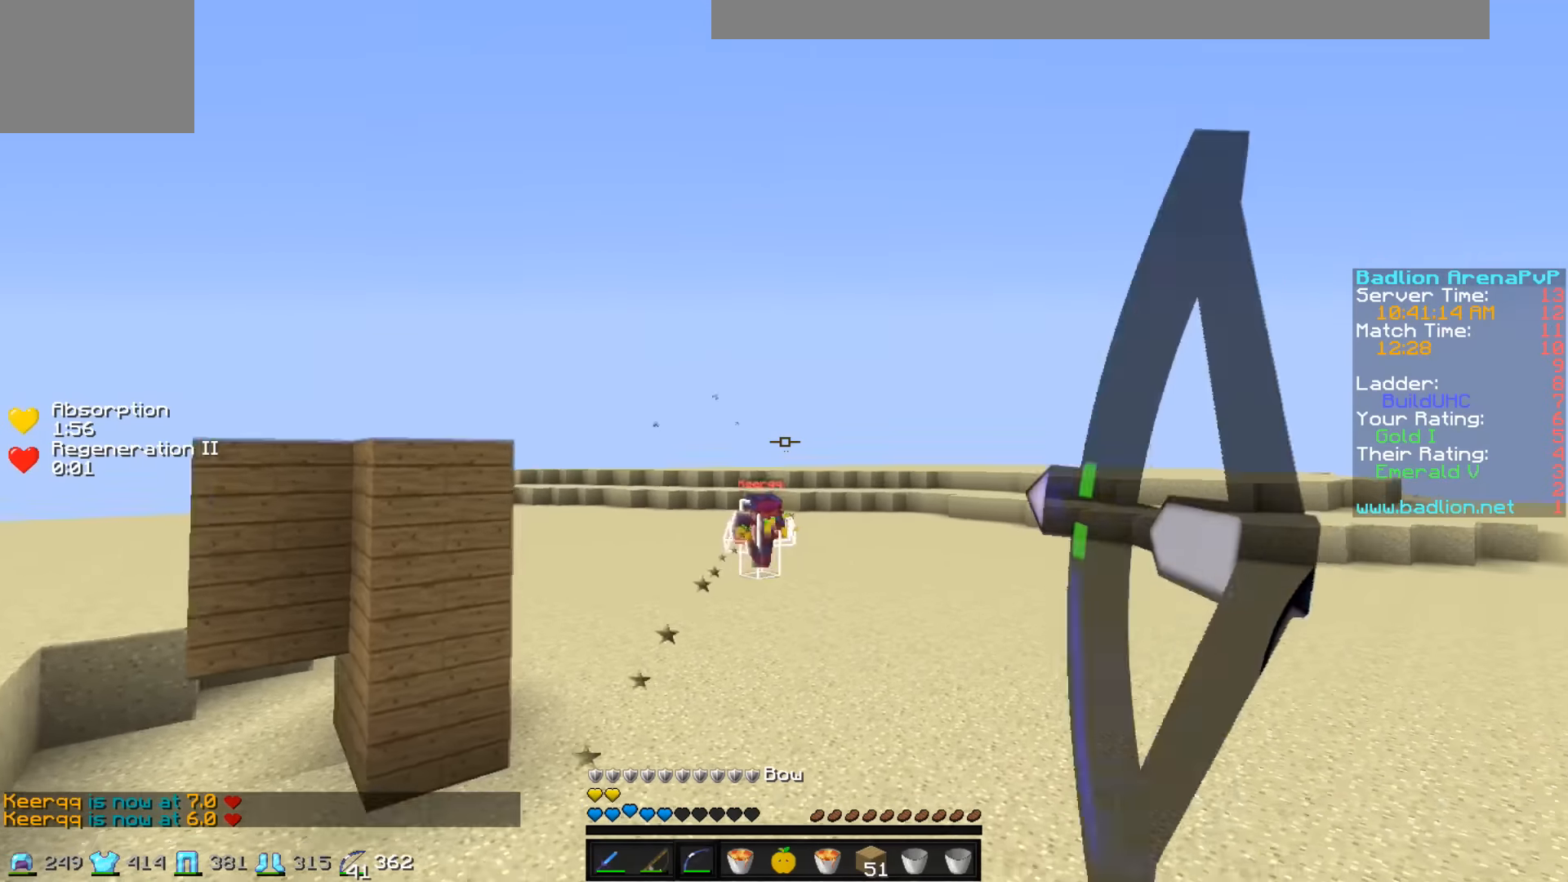
{"keys": ["a", "w"], "events": [[483, "a", "down"]]}
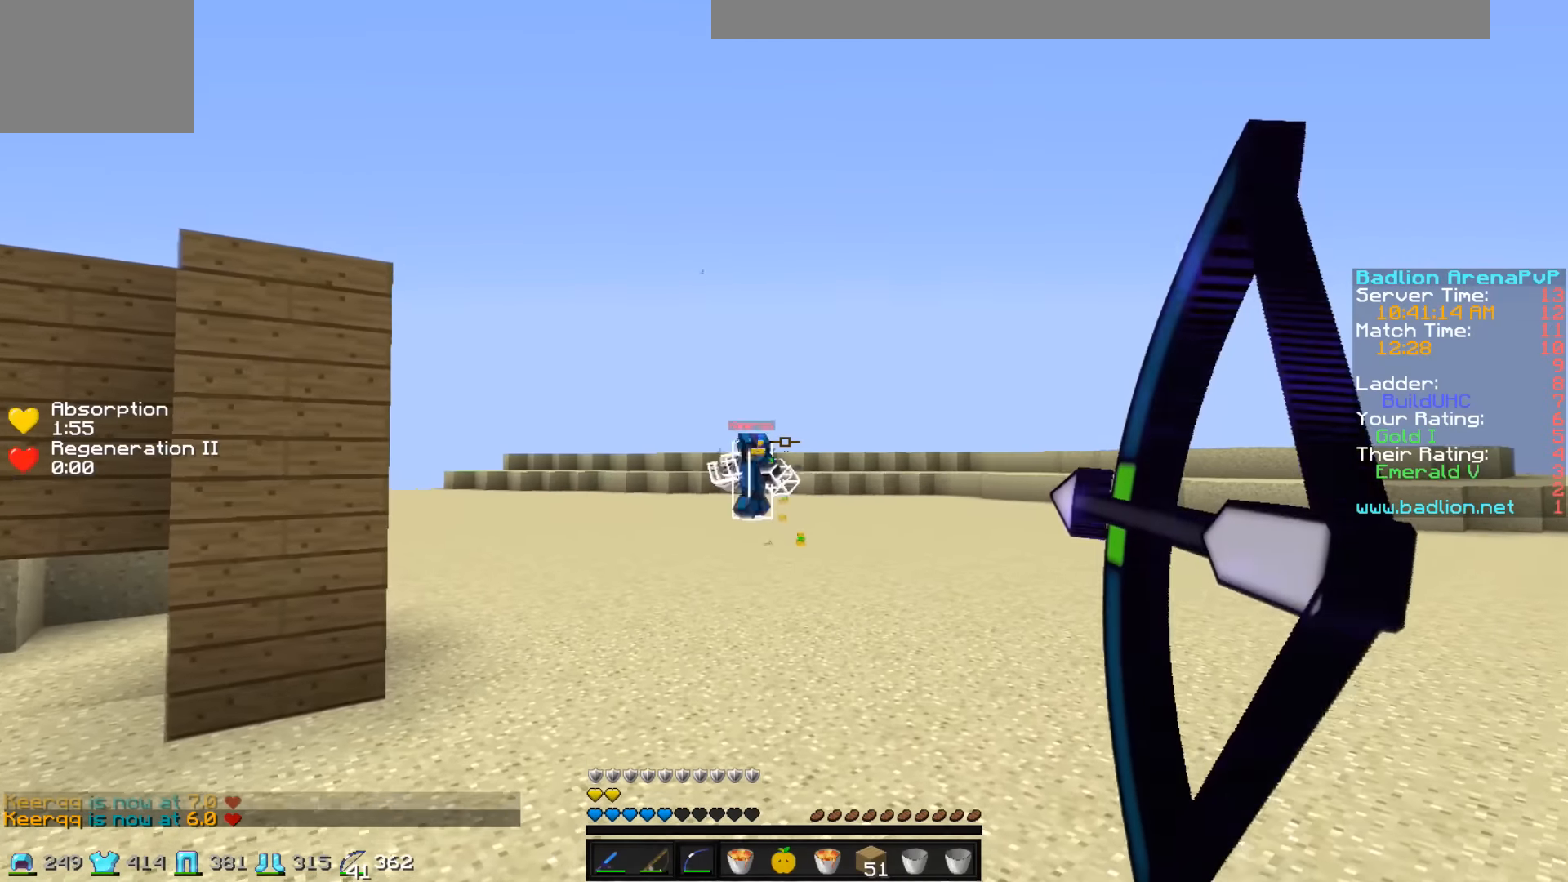
{"keys": ["d", "w"], "events": [[233, "a", "up"], [283, "d", "down"]]}
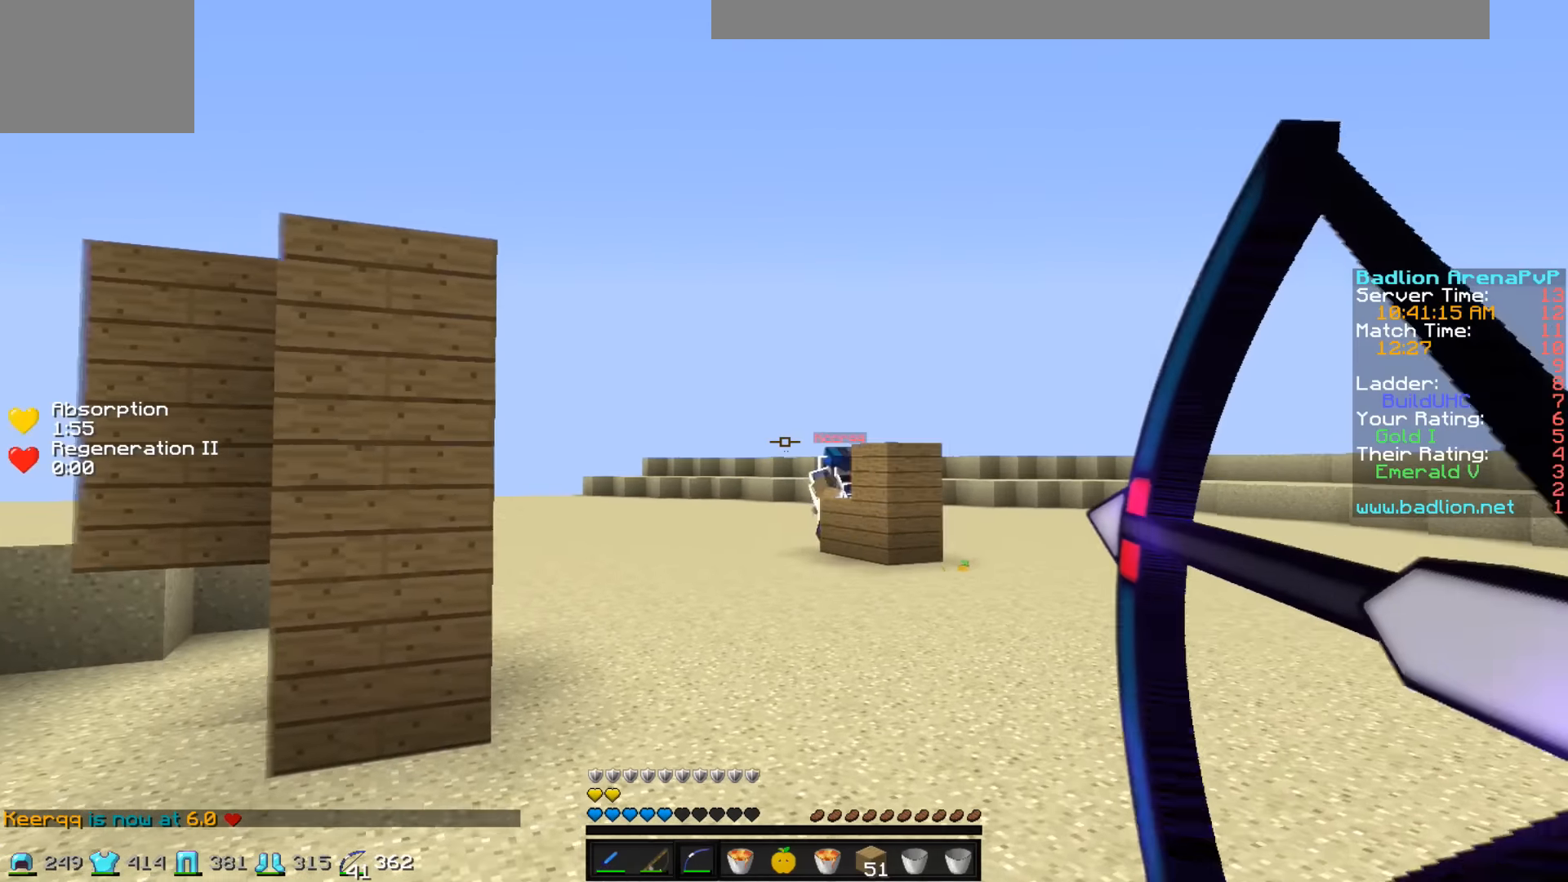
{"keys": ["w"], "events": [[233, "d", "up"]]}
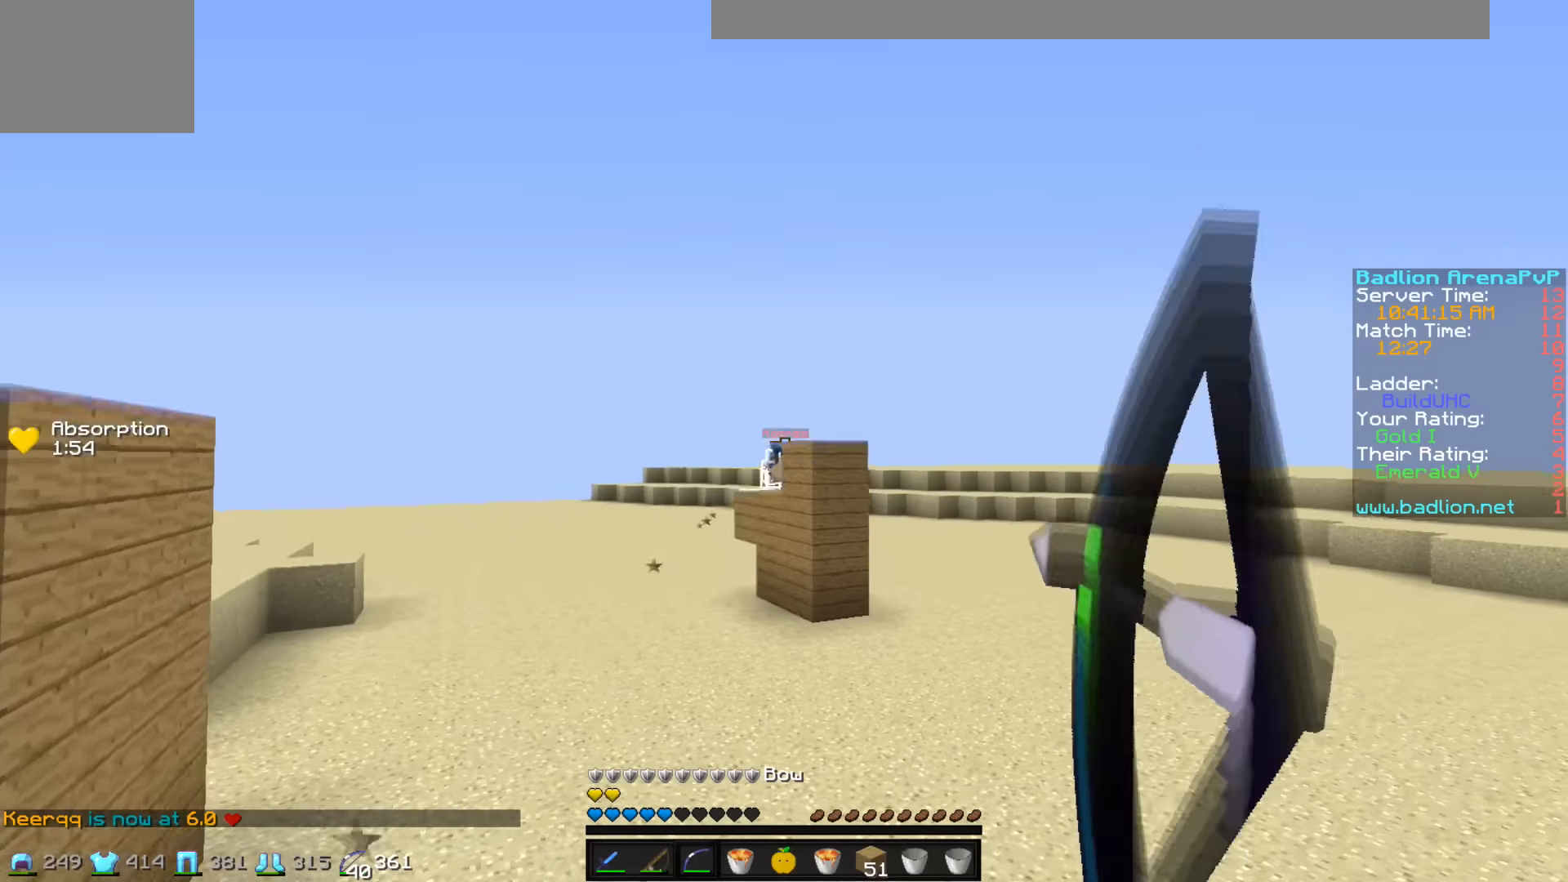
{"keys": ["d", "w"], "events": [[333, "a", "down"], [483, "a", "up"], [483, "d", "down"]]}
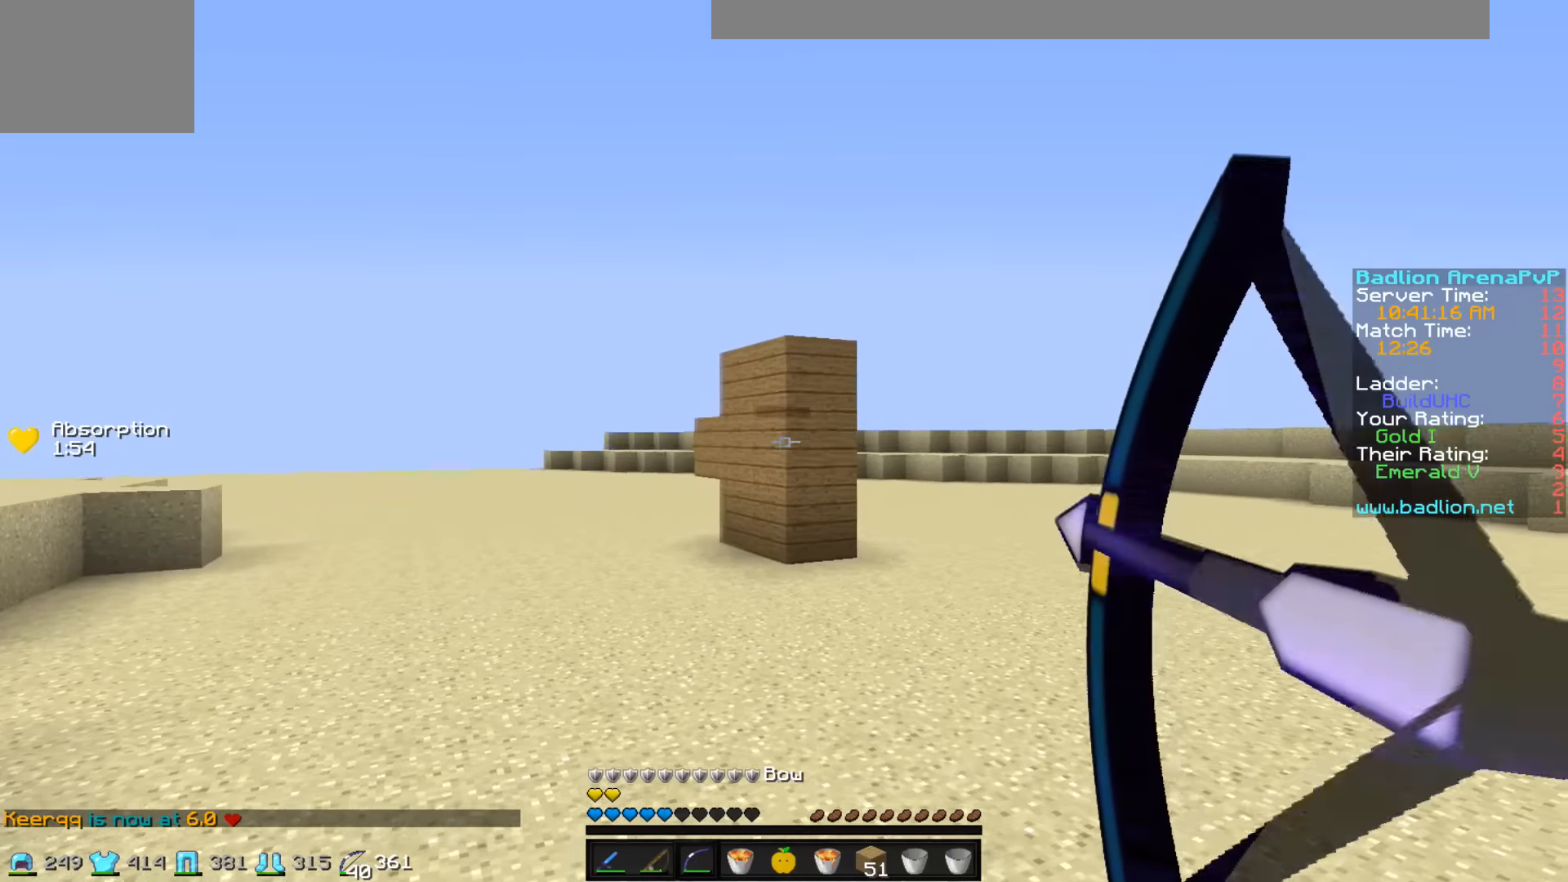
{"keys": ["w"], "events": [[383, "d", "up"]]}